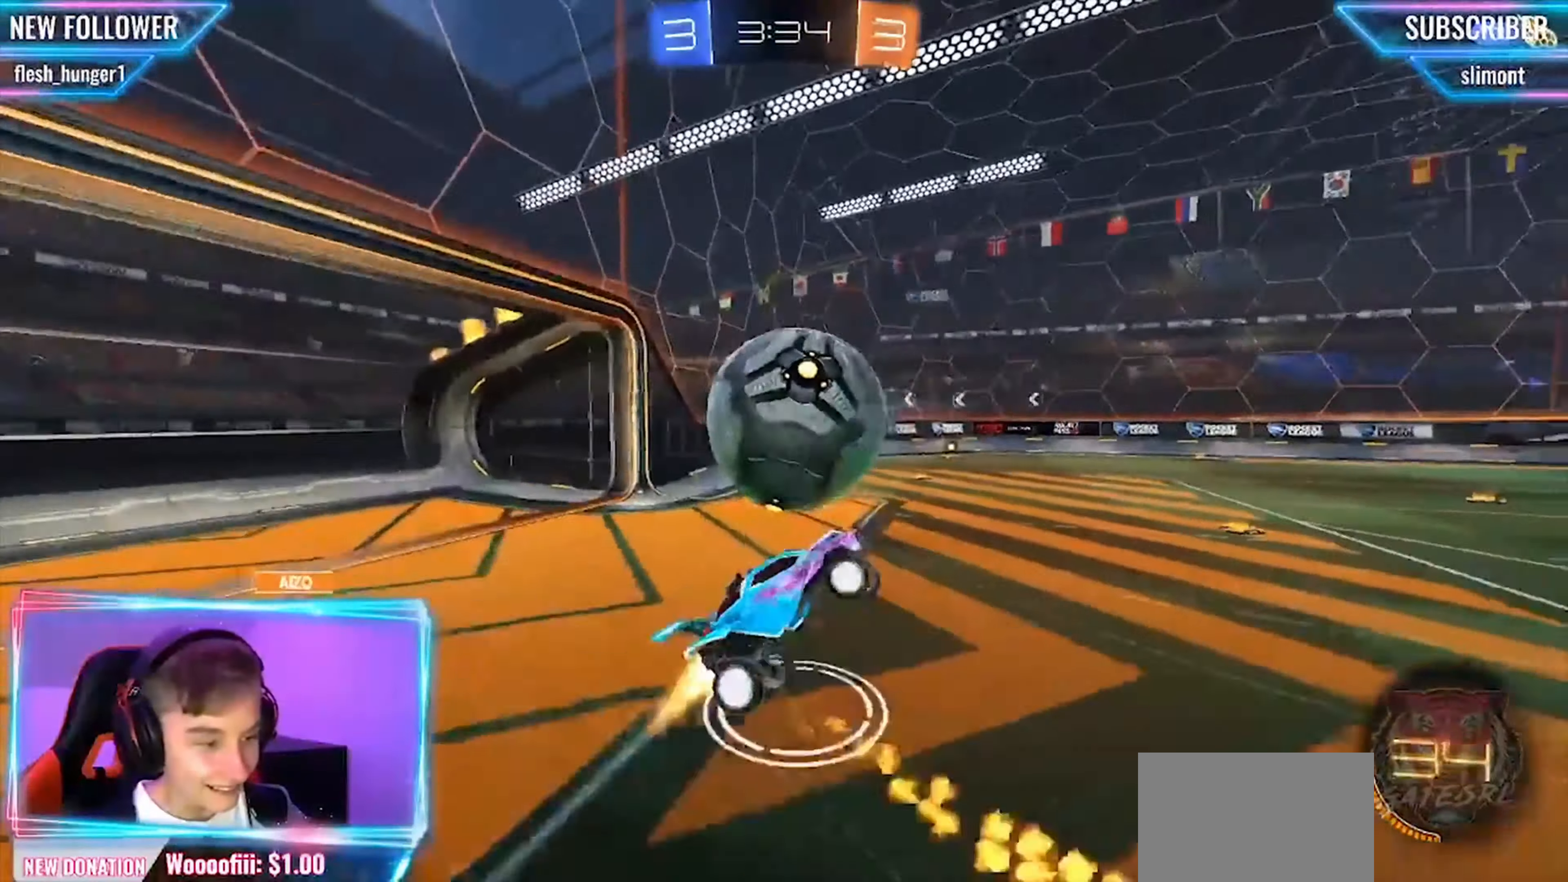
Gameplay with a controller (PlayStation layout); each line is a JSON object with the inputs held at the frame after it. "events" lists button and stick changes between this image and that frame as [ms after this image, input, new state], when the widget could be followed in between. Not read: R3 SELECT right_stick.
{"buttons": ["CIRCLE", "L1", "R2"], "left_stick": "up", "events": [[125, "left_stick", "down-left"], [250, "left_stick", "down-right"], [459, "left_stick", "up"]]}
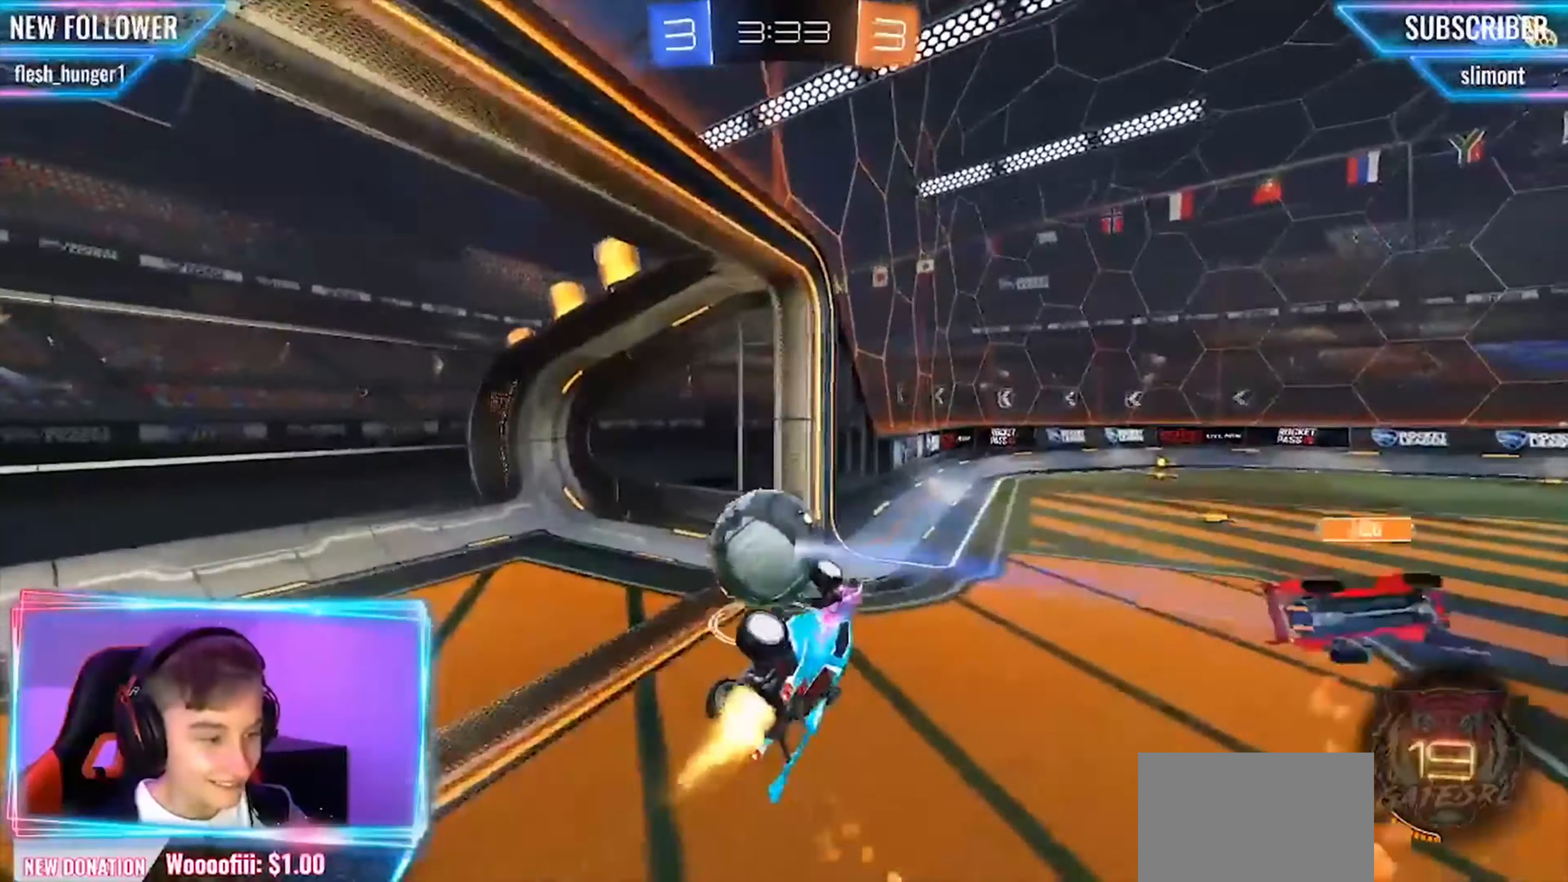
{"buttons": ["L1"], "left_stick": "right", "events": [[125, "left_stick", "down-left"], [250, "CIRCLE", "up"], [250, "left_stick", "down-right"], [334, "left_stick", "right"], [459, "R2", "up"]]}
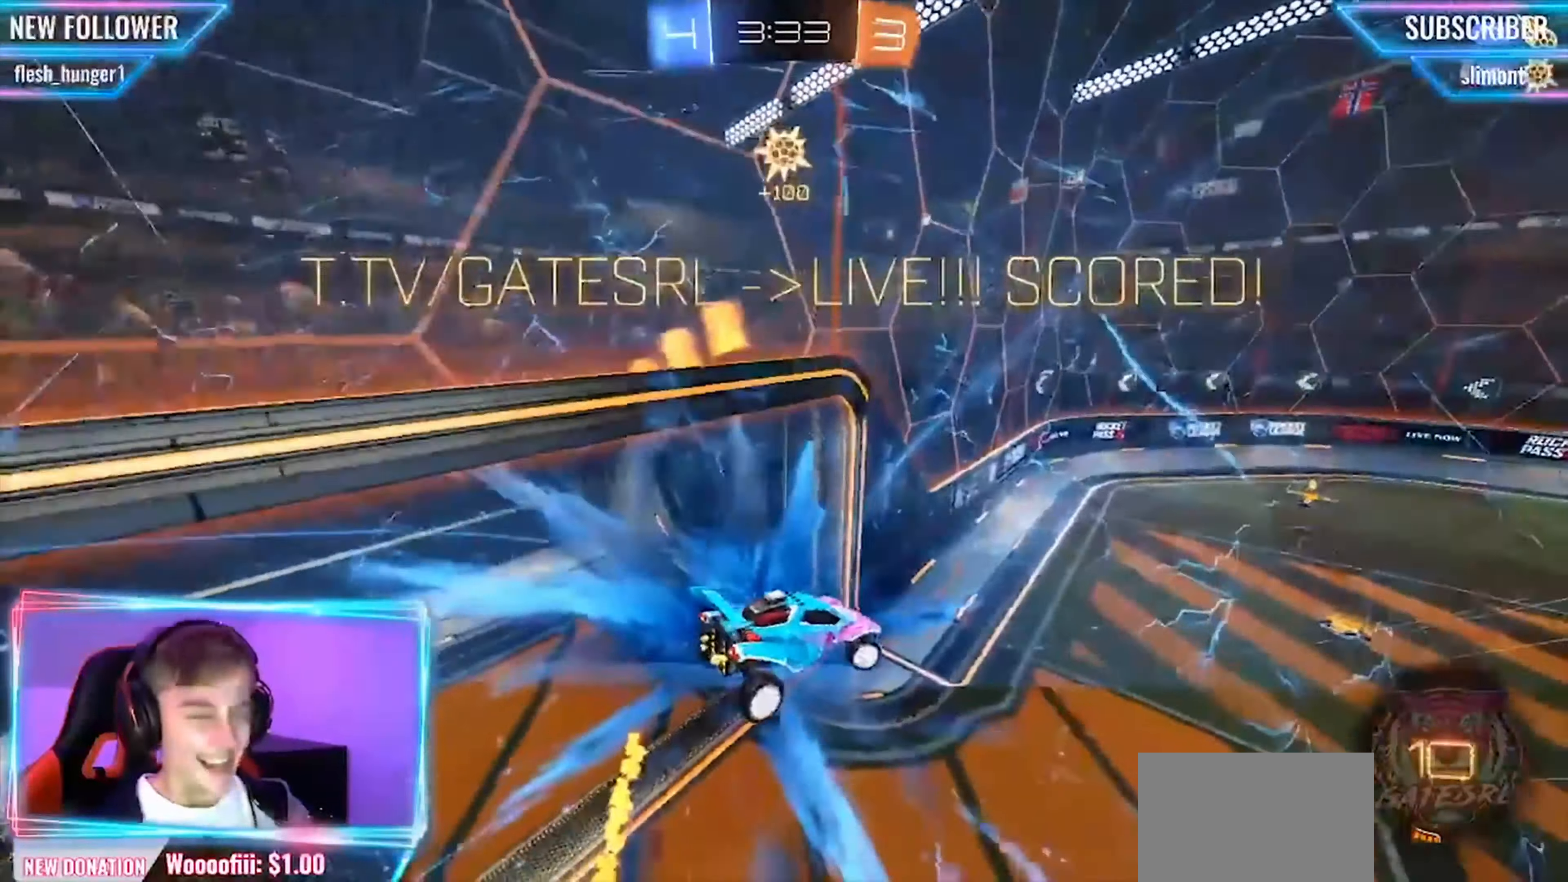
{"buttons": ["L1"], "left_stick": "right", "events": []}
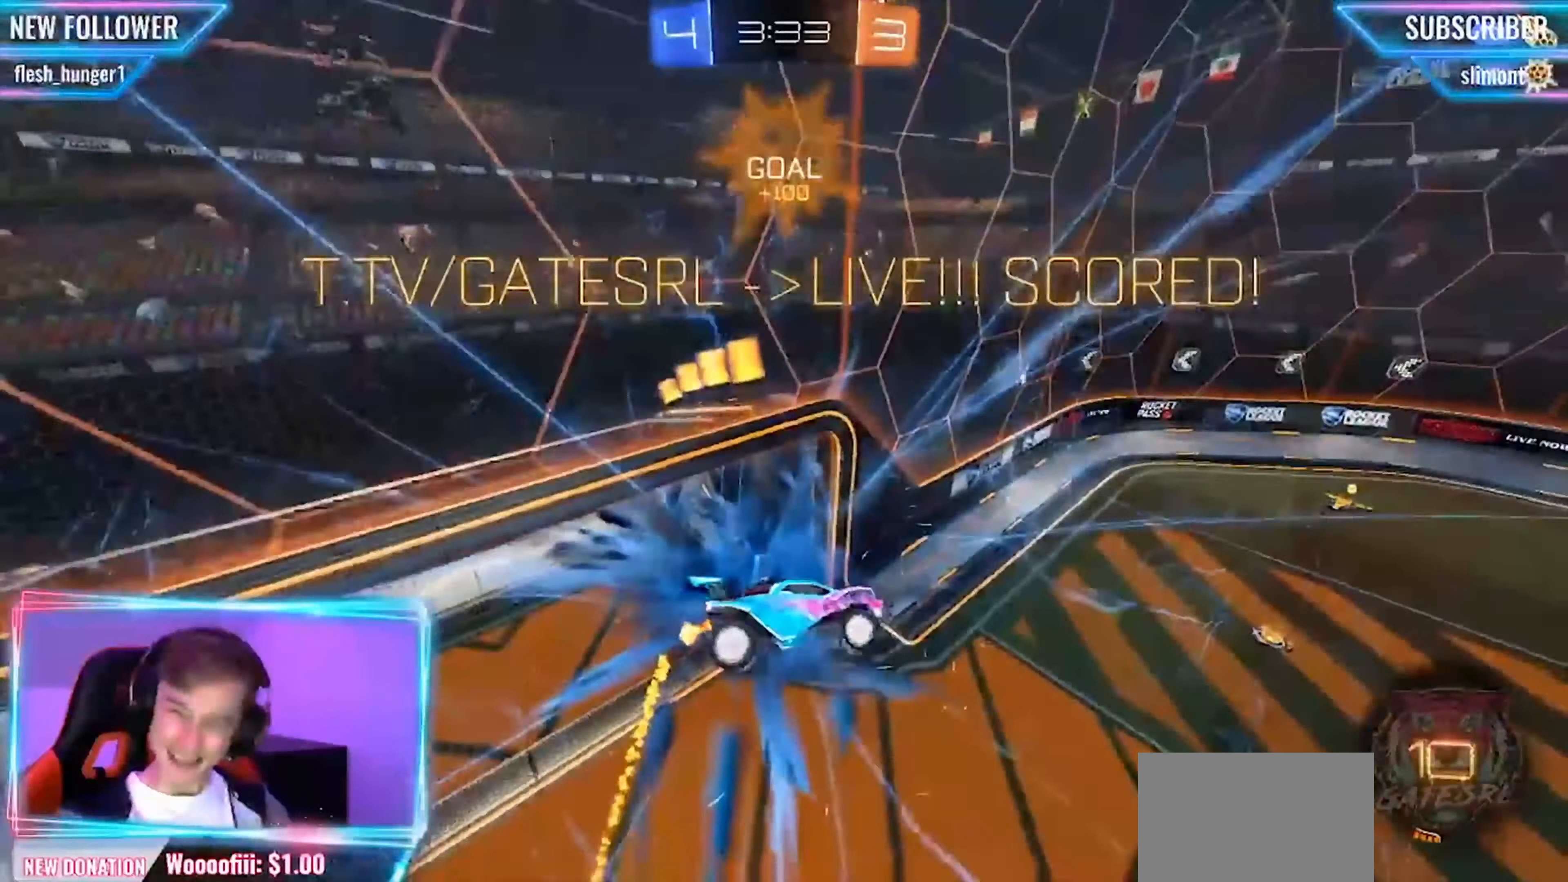
{"buttons": ["SQUARE", "L1"], "left_stick": "center", "events": [[84, "L1", "up"], [84, "left_stick", "center"], [250, "SQUARE", "down"], [500, "L1", "down"]]}
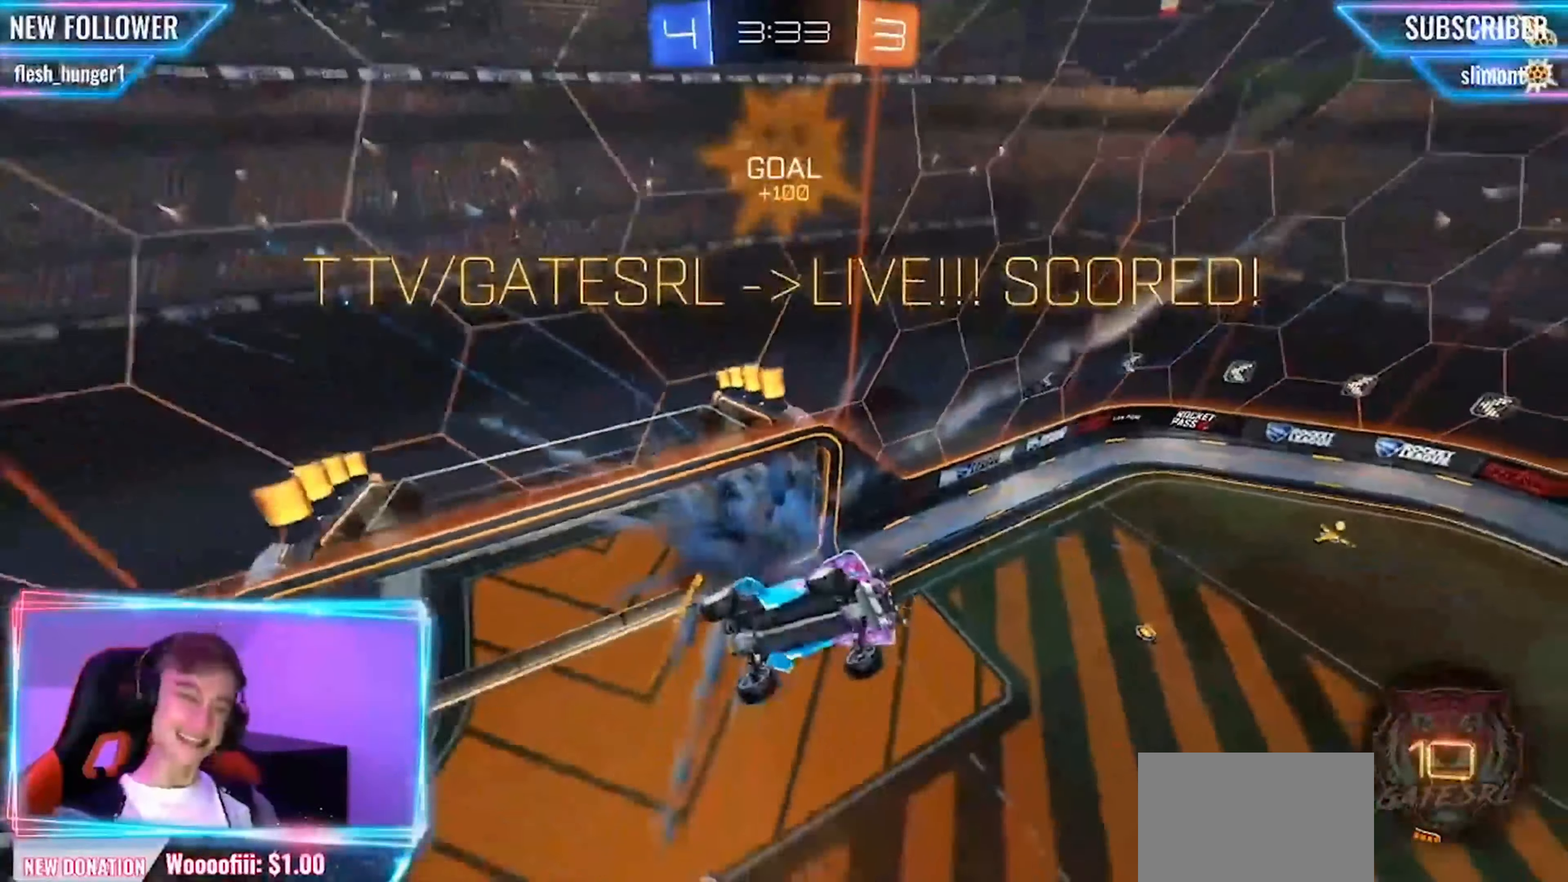
{"buttons": ["SQUARE", "R1", "R2"], "left_stick": "left", "events": [[209, "left_stick", "left"], [334, "L1", "up"], [500, "R1", "down"], [500, "R2", "down"]]}
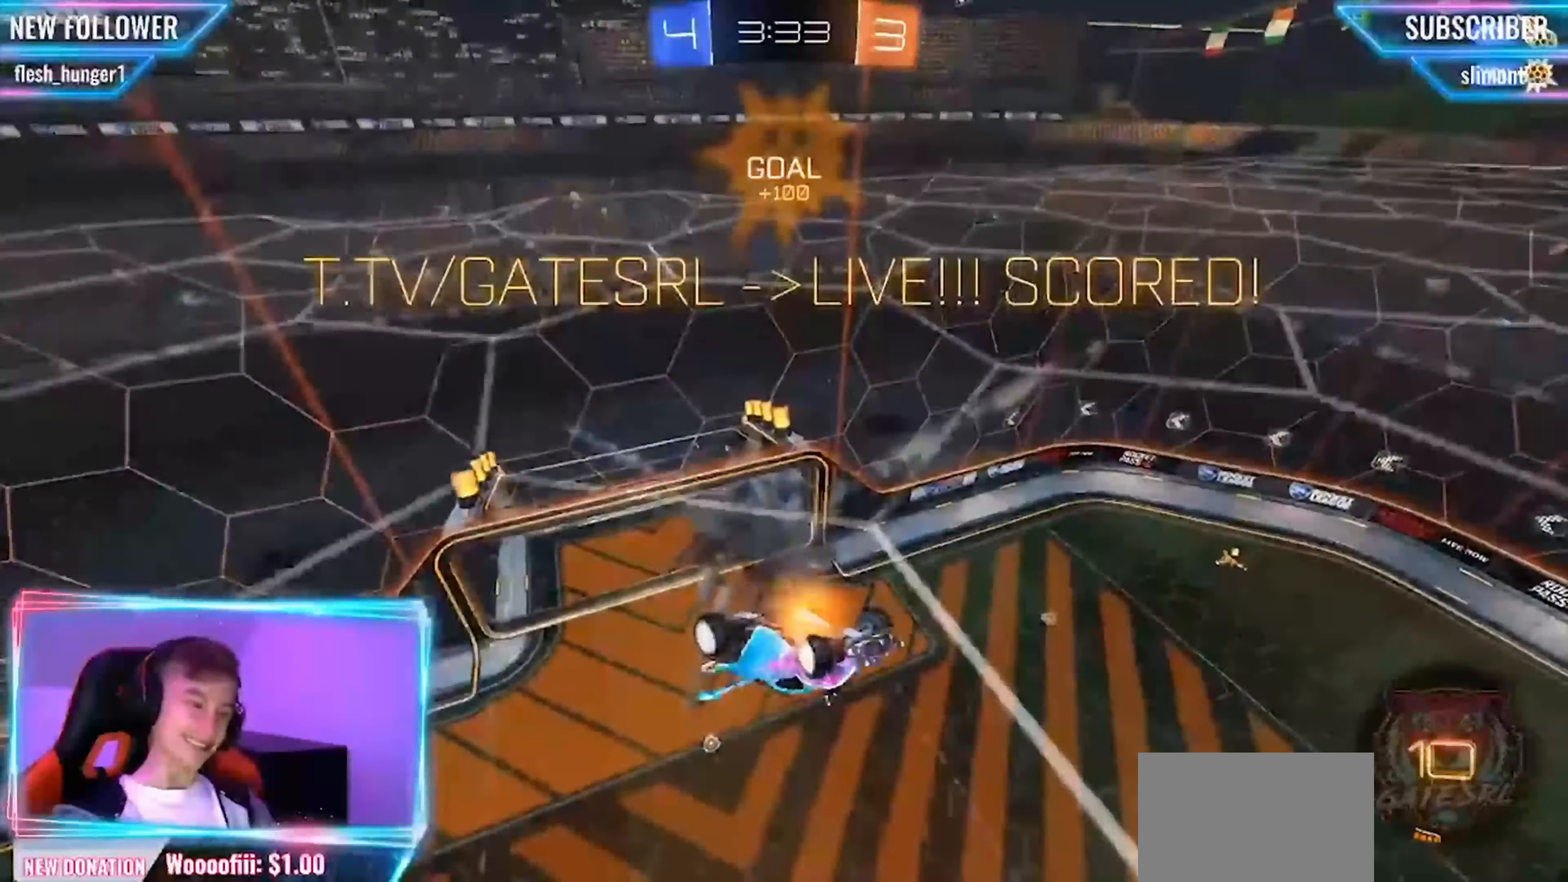
{"buttons": ["SQUARE"], "left_stick": "left", "events": [[84, "R2", "up"], [250, "R1", "up"], [292, "CROSS", "down"], [500, "CROSS", "up"]]}
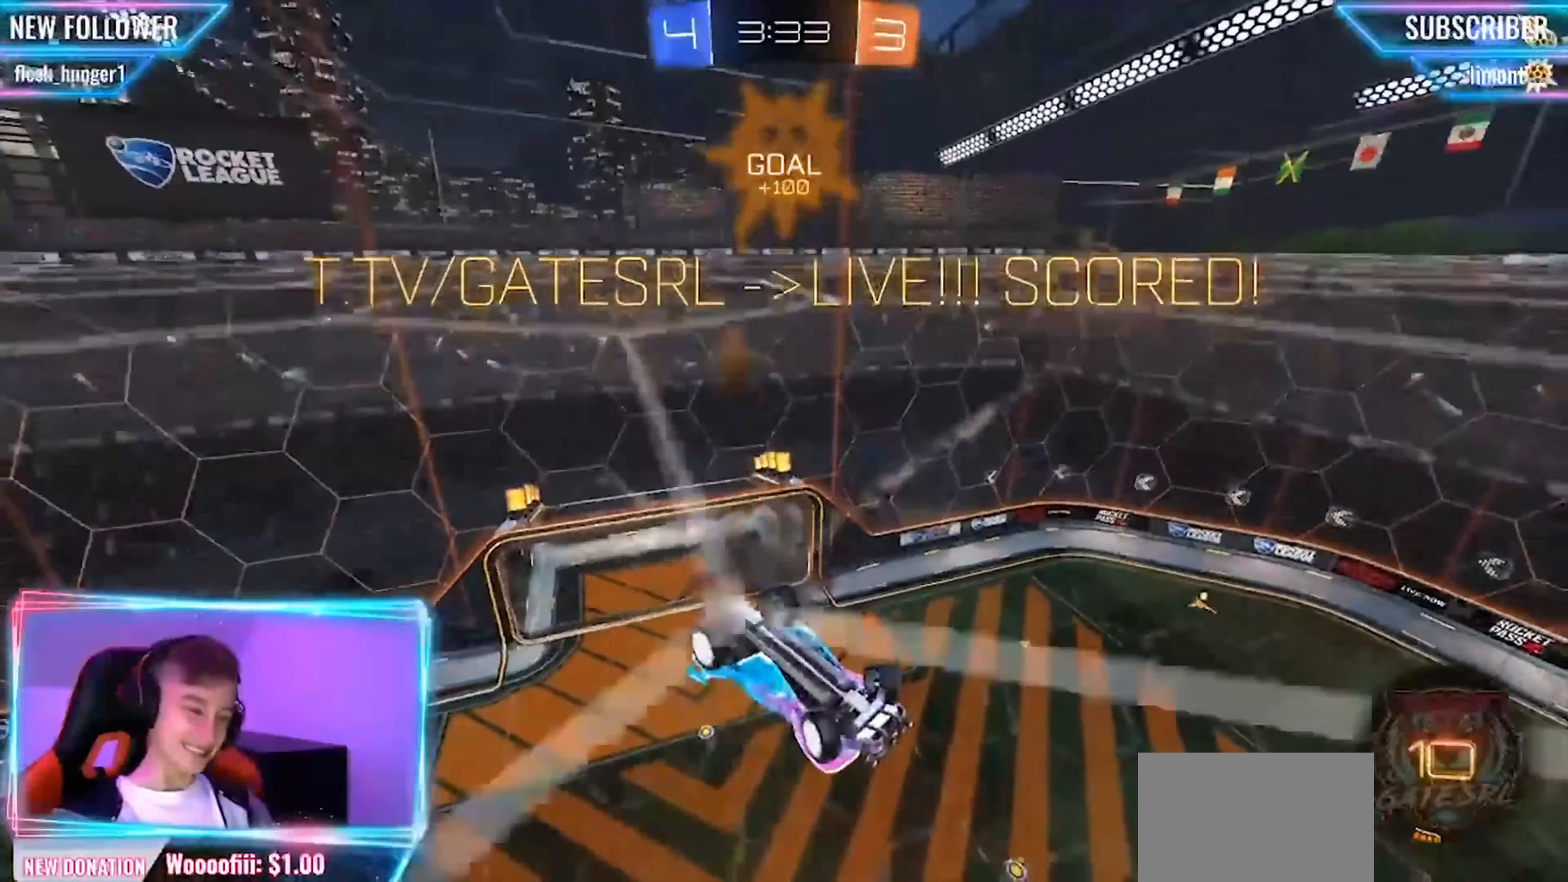
{"buttons": ["SQUARE"], "left_stick": "left", "events": []}
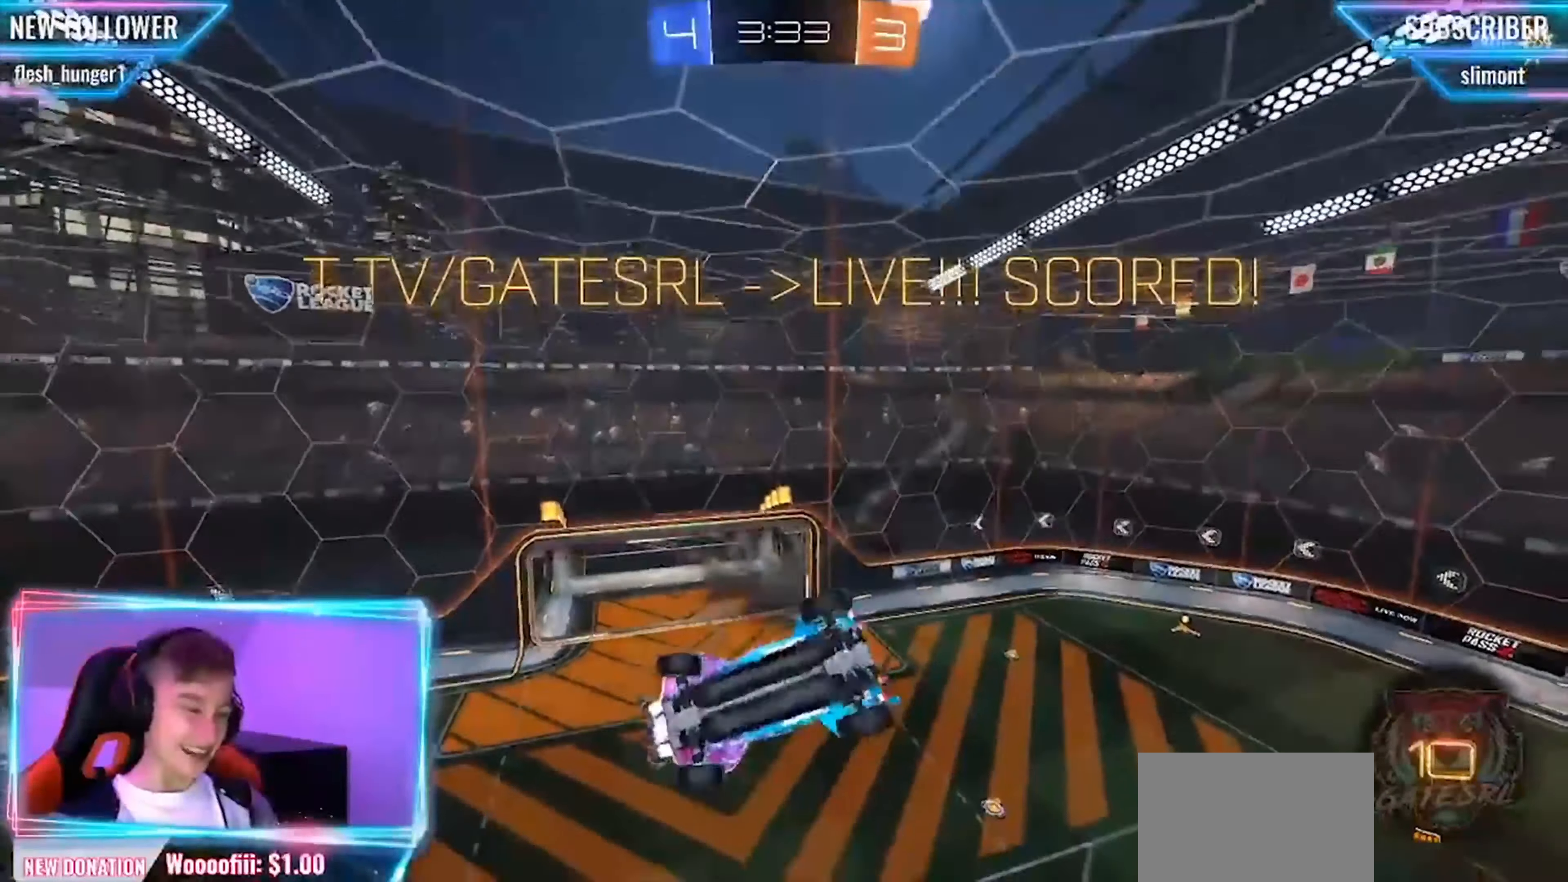
{"buttons": ["SQUARE"], "left_stick": "up-right", "events": [[125, "left_stick", "down-left"], [250, "left_stick", "down"], [292, "CROSS", "down"], [459, "CROSS", "up"], [459, "left_stick", "up-right"]]}
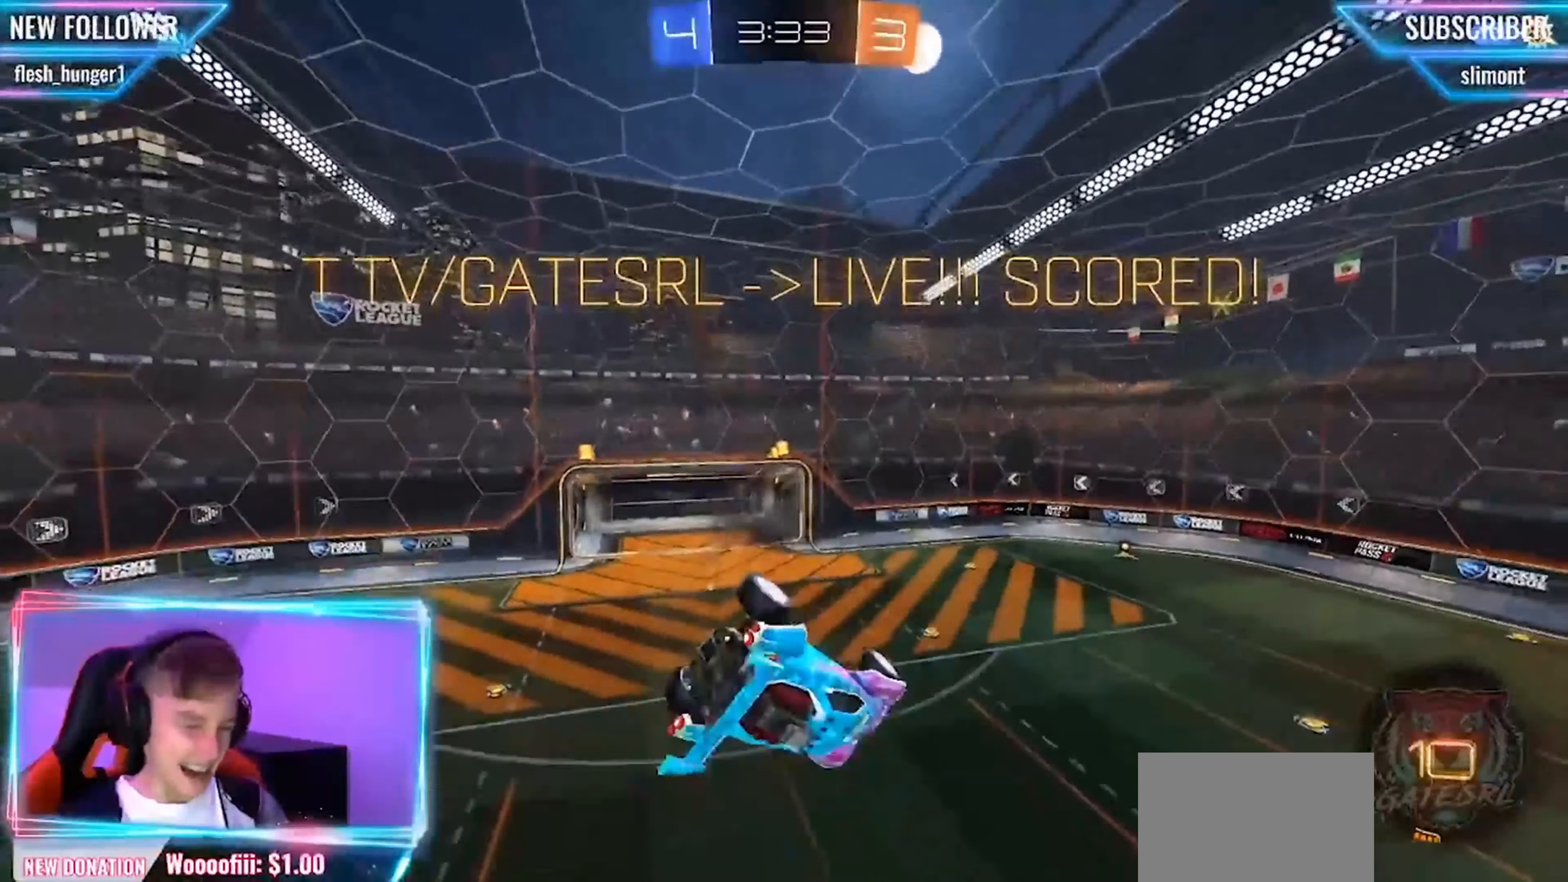
{"buttons": ["CIRCLE", "R2"], "left_stick": "center", "events": [[84, "CIRCLE", "down"], [209, "R2", "down"], [209, "SQUARE", "up"], [209, "left_stick", "right"], [500, "left_stick", "center"]]}
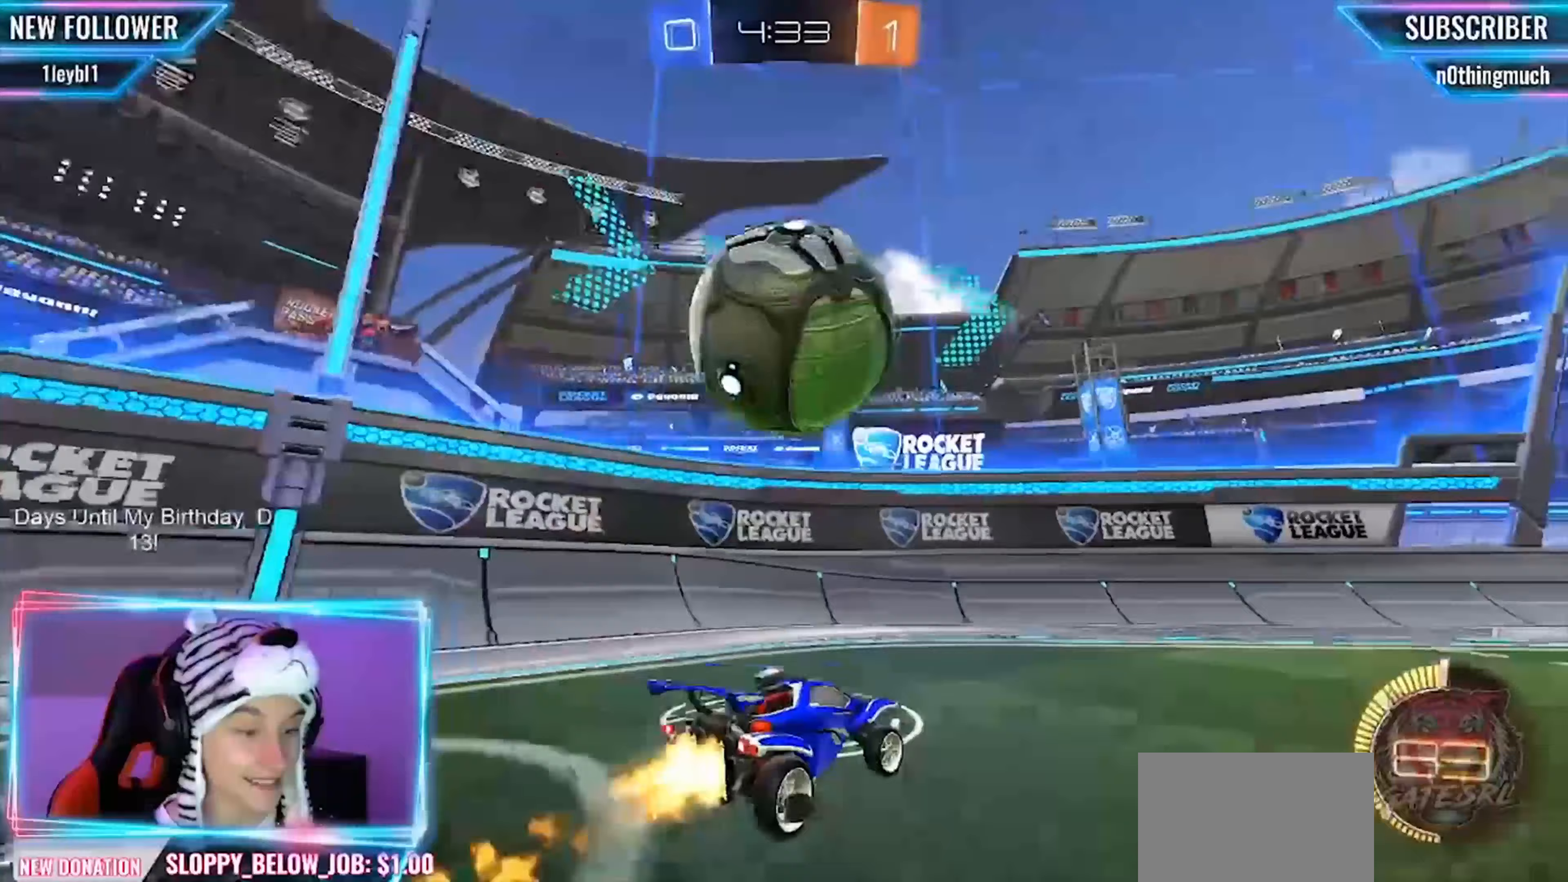
{"buttons": ["SQUARE", "R2"], "left_stick": "right", "events": [[125, "CIRCLE", "up"], [125, "left_stick", "left"], [208, "left_stick", "center"], [292, "left_stick", "right"], [458, "SQUARE", "down"]]}
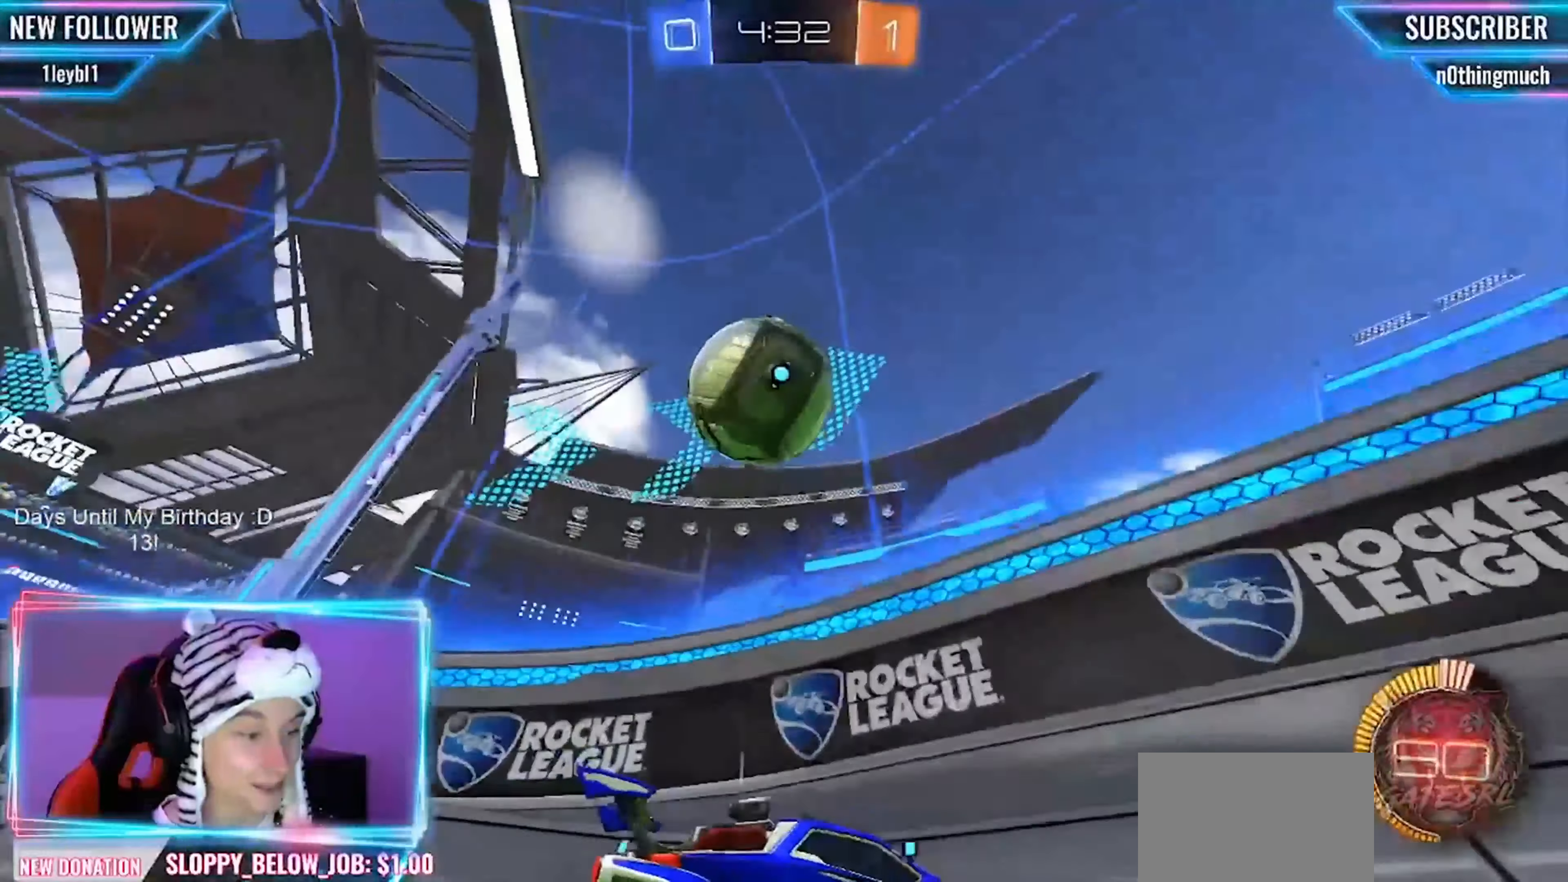
{"buttons": ["R2"], "left_stick": "right", "events": [[458, "SQUARE", "up"]]}
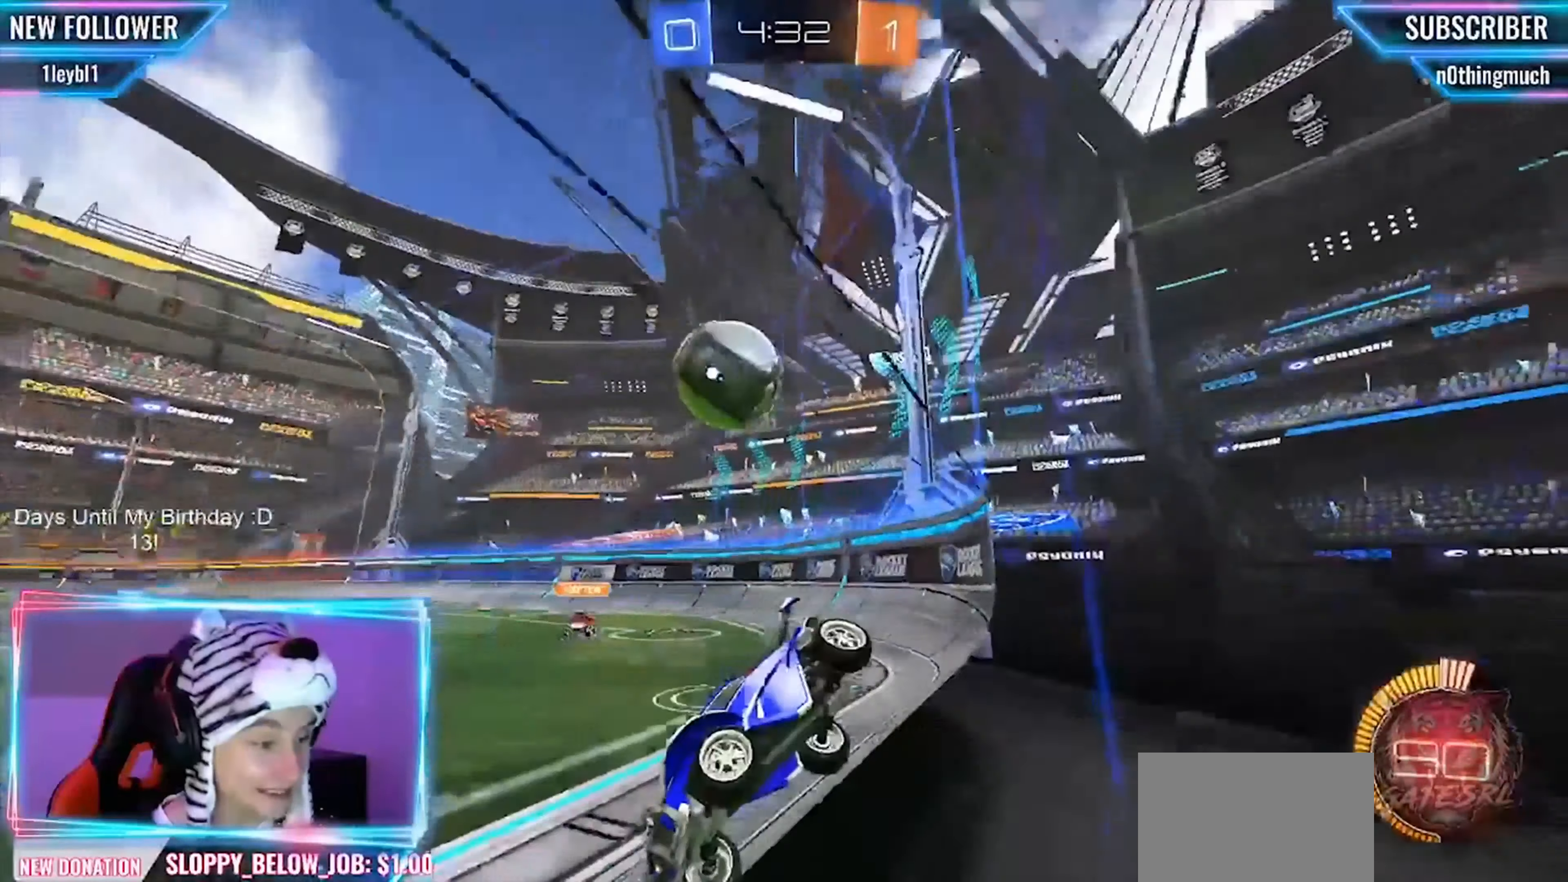
{"buttons": ["R2"], "left_stick": "left", "events": [[167, "CIRCLE", "down"], [250, "CIRCLE", "up"], [292, "left_stick", "left"]]}
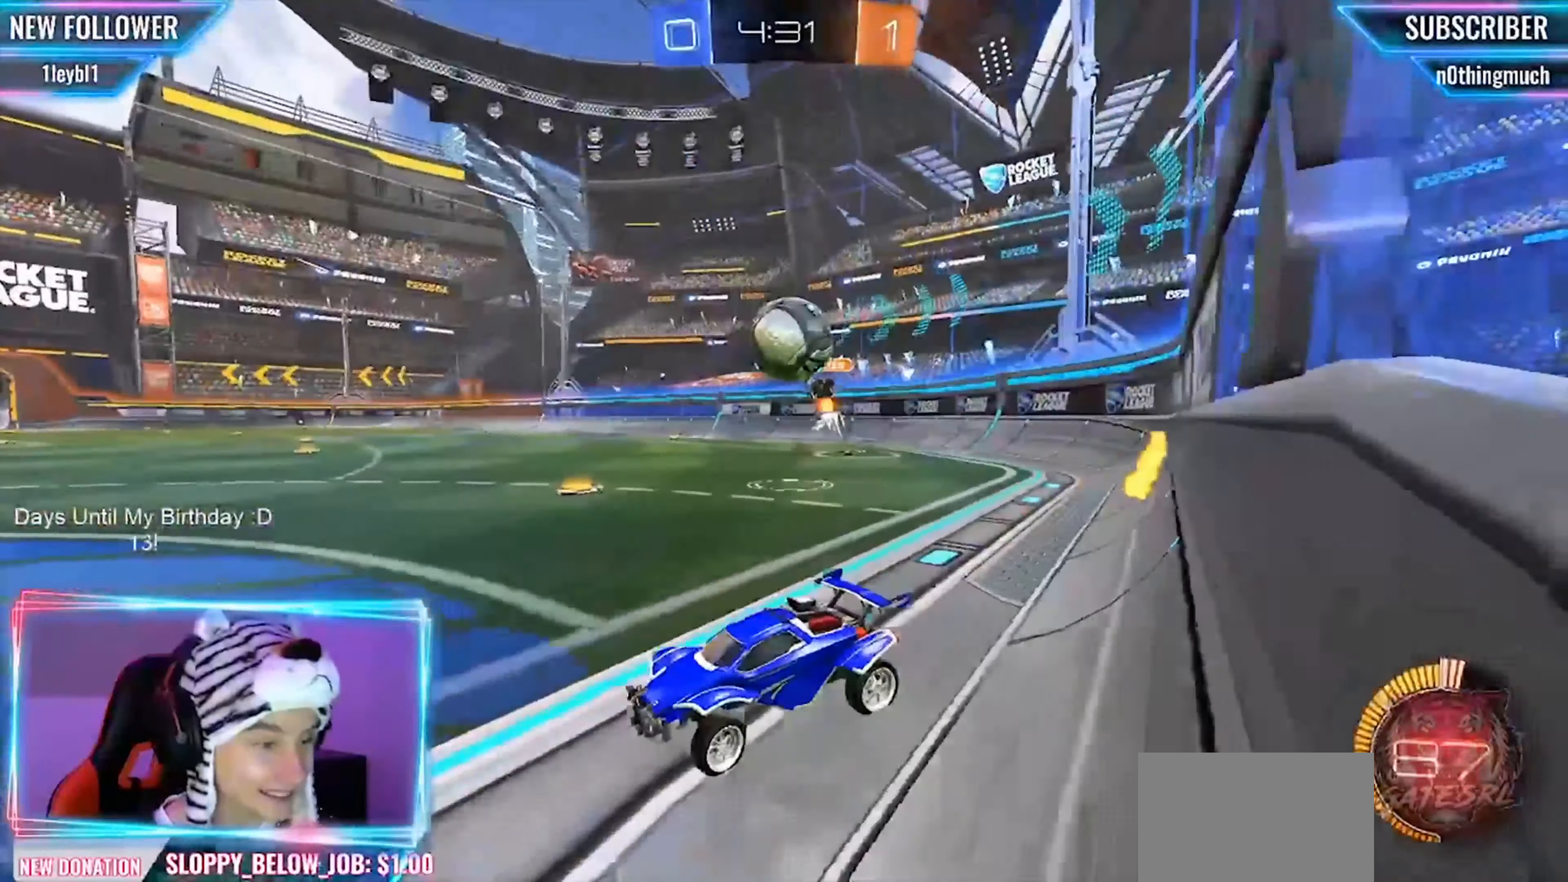
{"buttons": ["CIRCLE", "R2"], "left_stick": "right", "events": [[208, "left_stick", "center"], [292, "left_stick", "right"], [333, "CIRCLE", "down"]]}
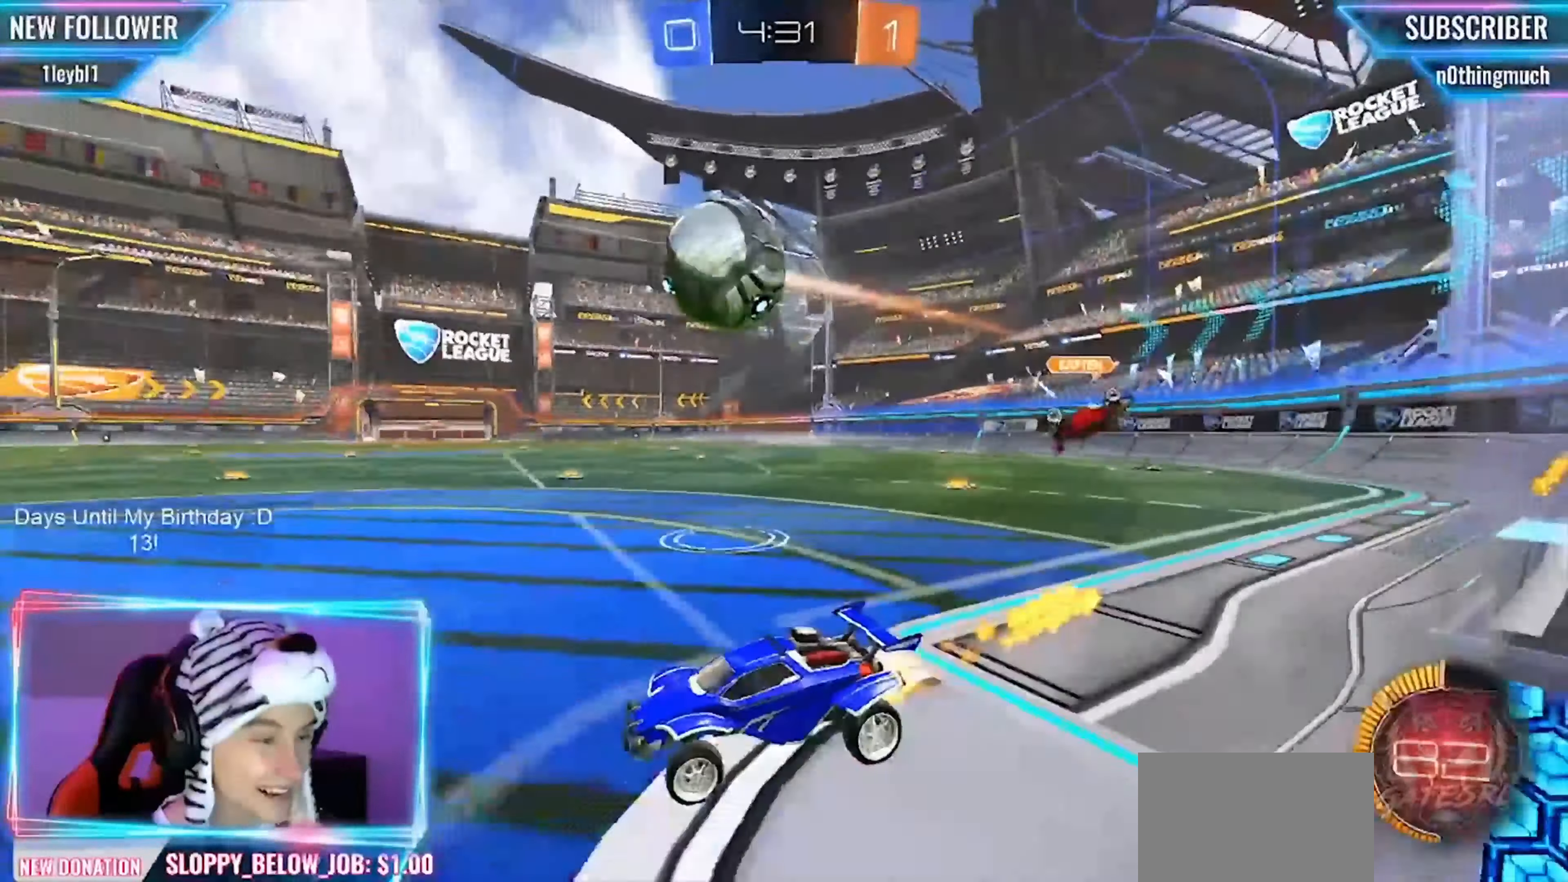
{"buttons": ["CIRCLE", "R2"], "left_stick": "left", "events": [[42, "left_stick", "center"], [458, "left_stick", "left"]]}
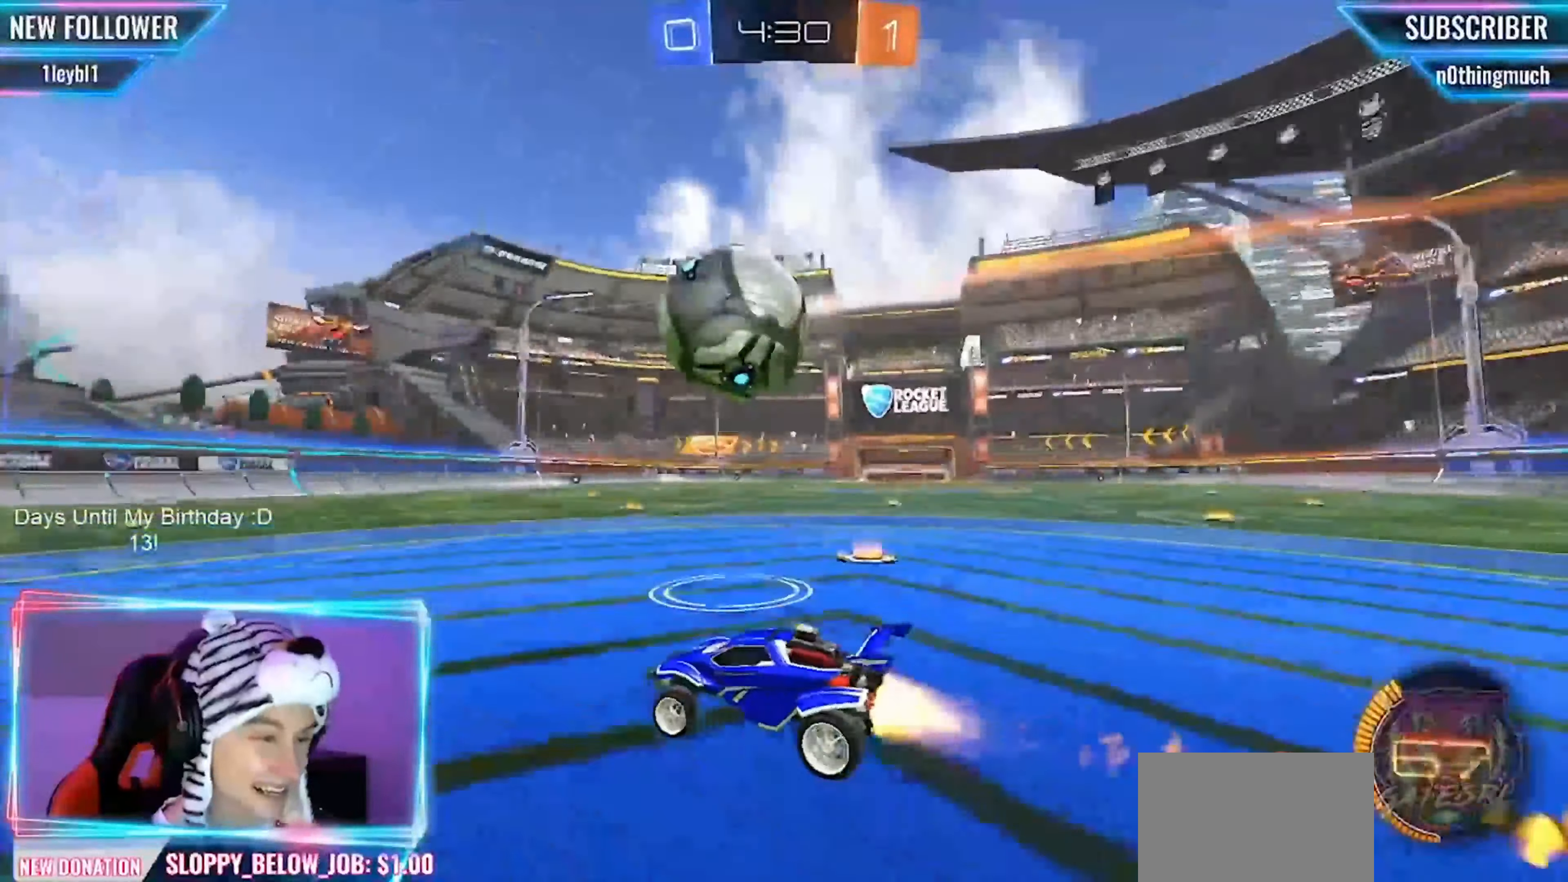
{"buttons": ["CIRCLE", "R2"], "left_stick": "right", "events": [[42, "TRIANGLE", "down"], [125, "left_stick", "center"], [167, "TRIANGLE", "up"], [333, "CROSS", "down"], [333, "left_stick", "right"], [458, "CROSS", "up"]]}
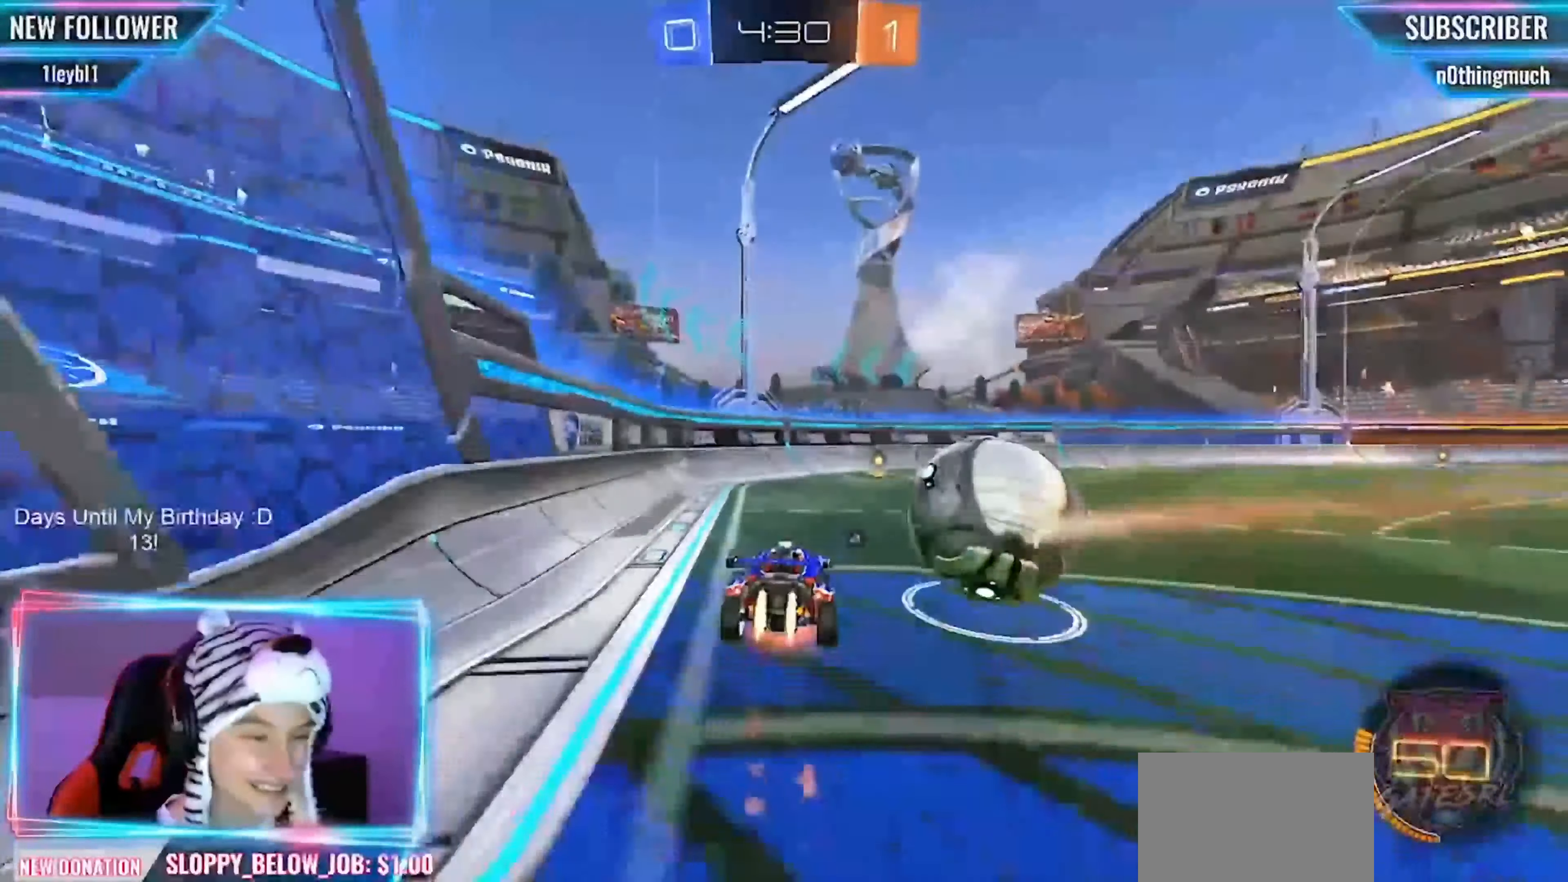
{"buttons": ["CIRCLE", "R1", "R2"], "left_stick": "down"}
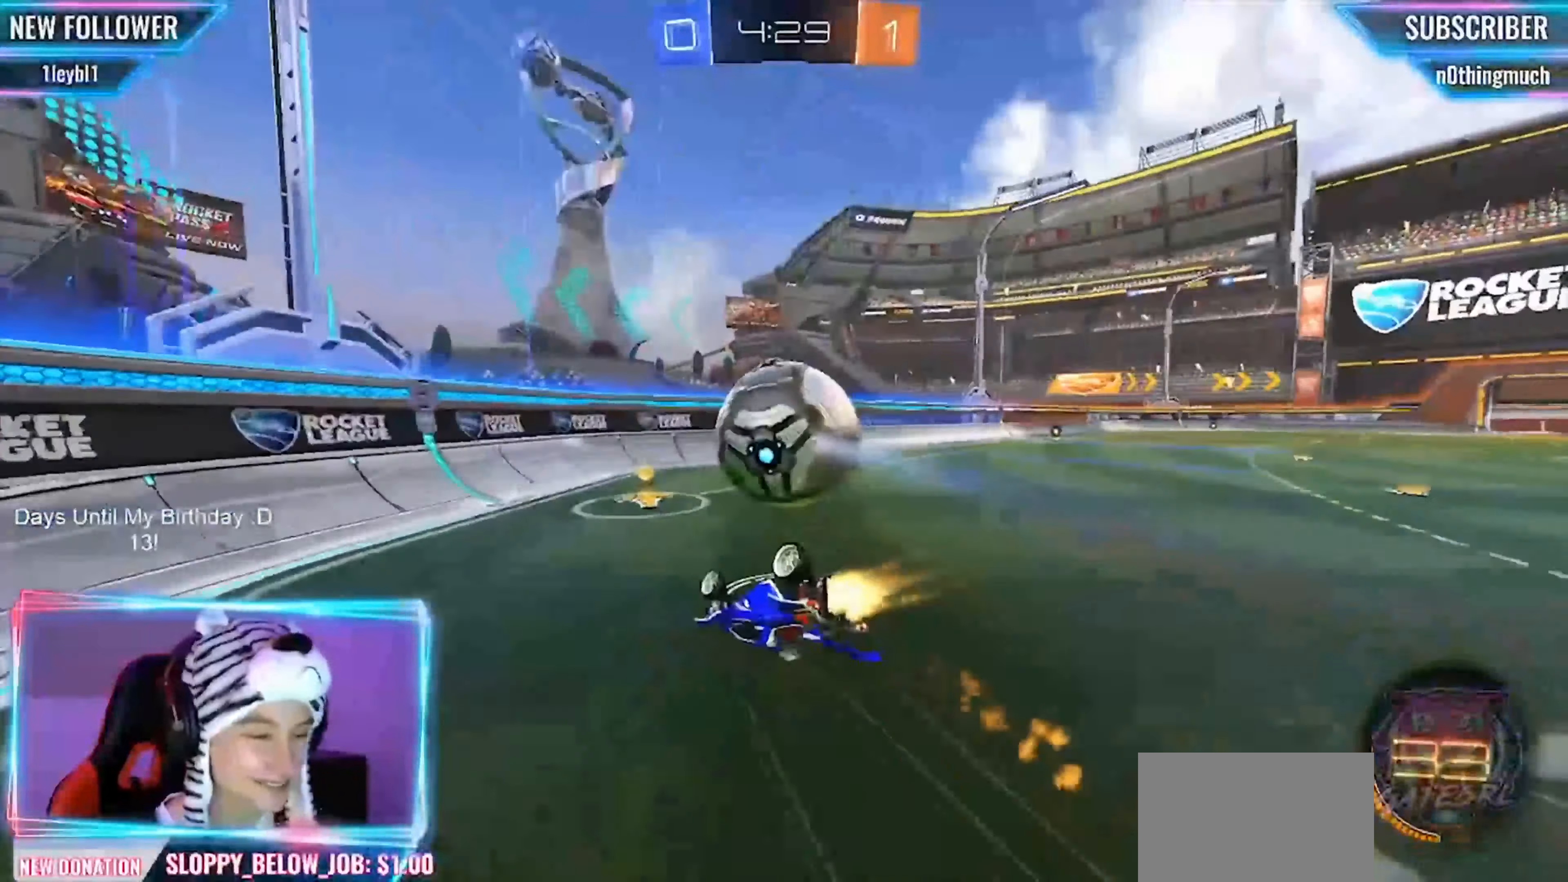
{"buttons": ["R2"], "left_stick": "down", "events": [[42, "left_stick", "down-right"], [167, "CIRCLE", "up"], [250, "CIRCLE", "down"], [250, "CROSS", "down"], [292, "R1", "up"], [375, "CIRCLE", "up"], [417, "left_stick", "down"], [500, "CROSS", "up"]]}
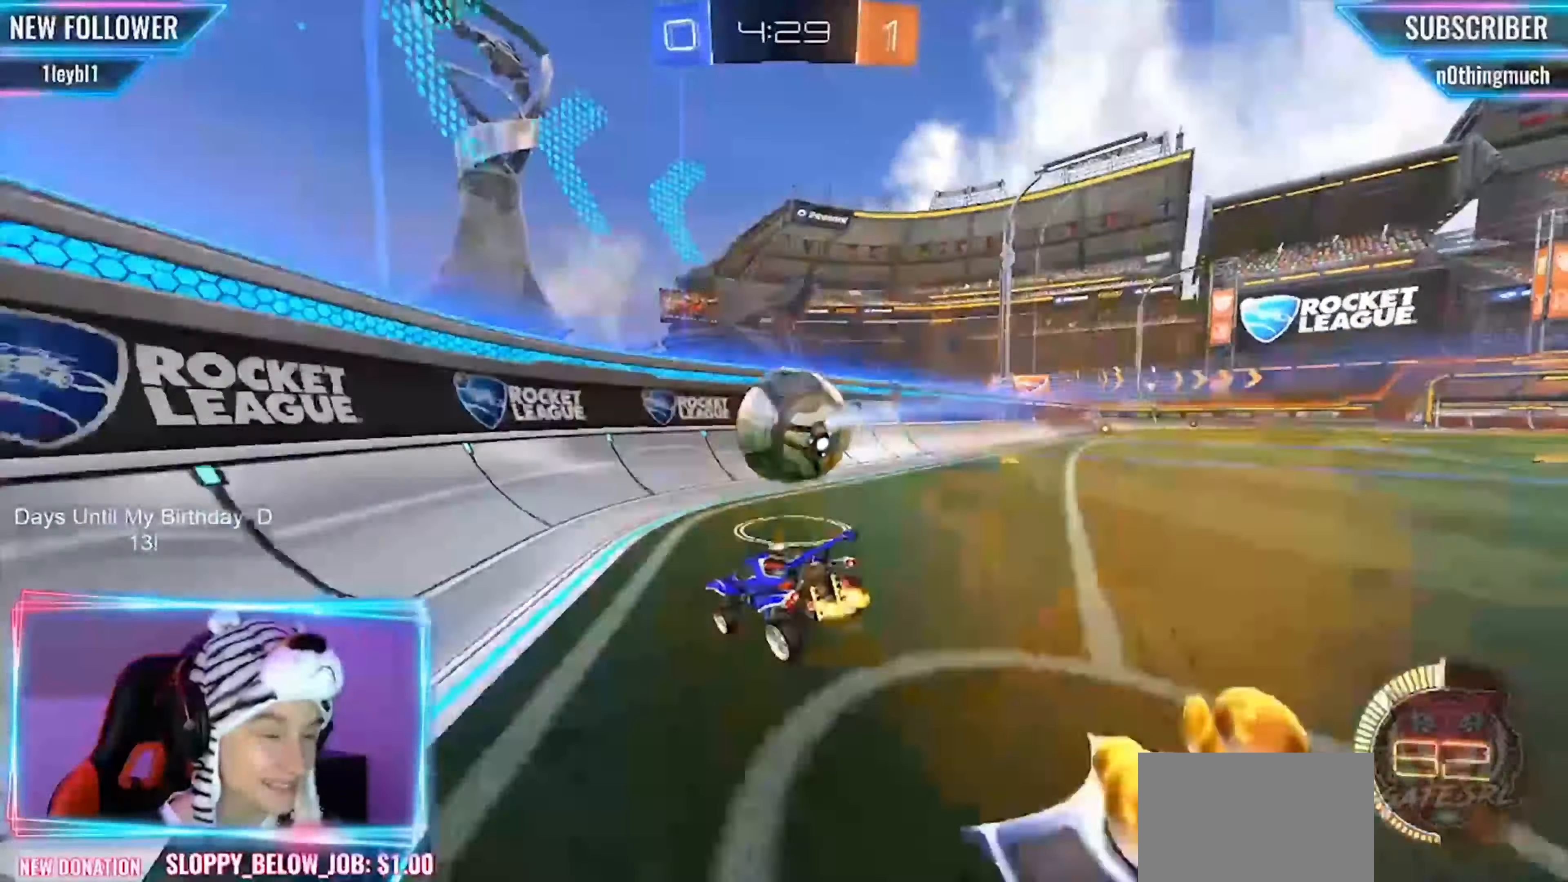
{"buttons": ["L2"], "left_stick": "left", "events": [[125, "left_stick", "center"], [375, "left_stick", "left"], [458, "L2", "down"], [458, "R2", "up"]]}
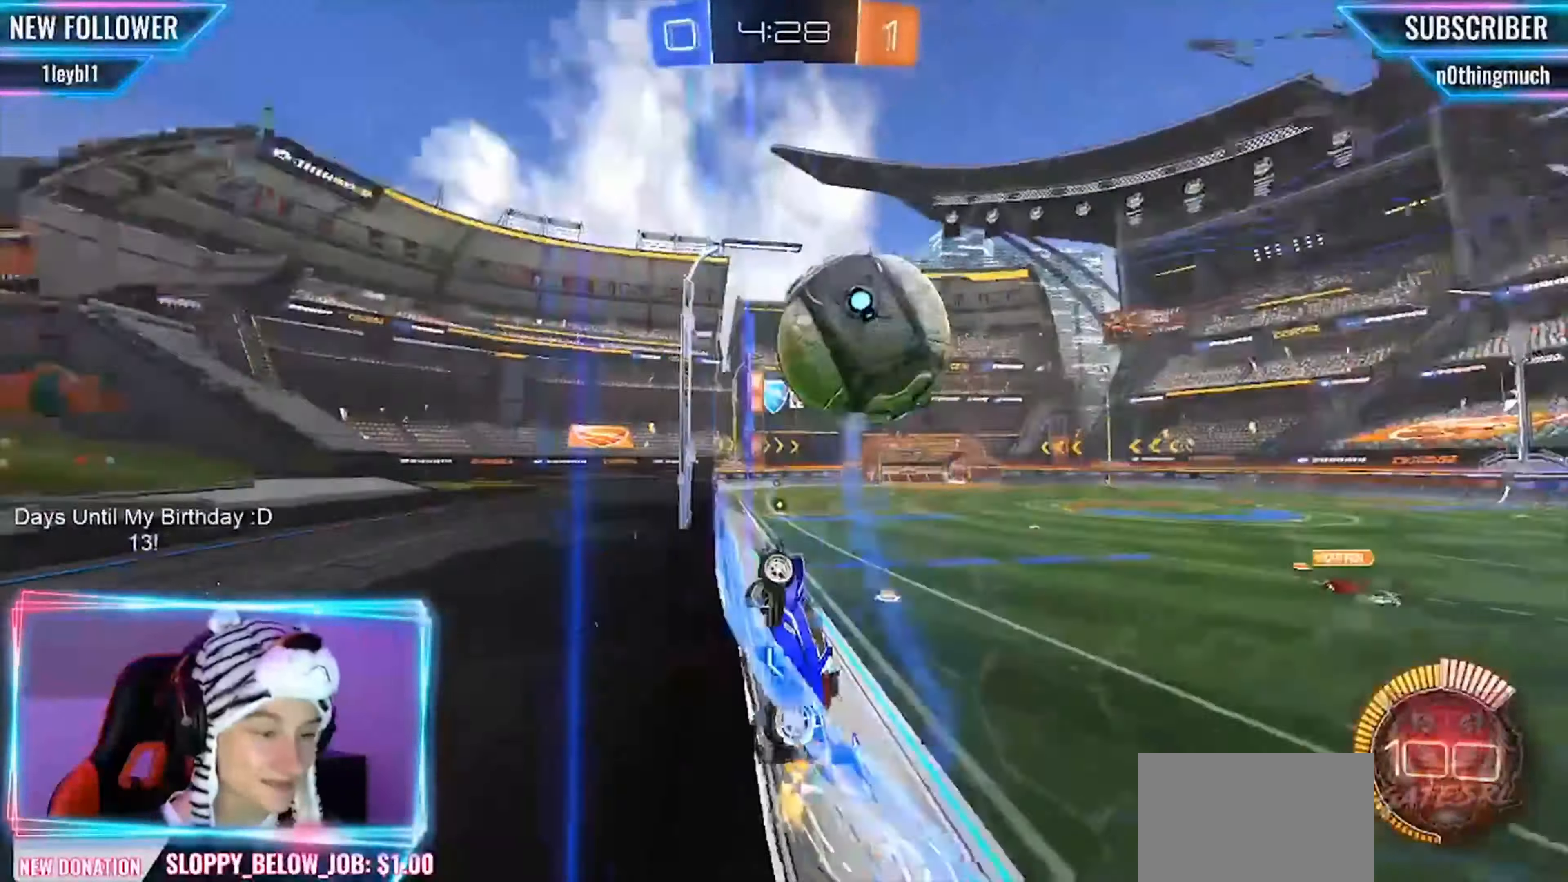
{"buttons": ["R2"], "left_stick": "center", "events": [[83, "R2", "down"], [125, "left_stick", "center"], [167, "L2", "up"], [333, "left_stick", "right"], [458, "left_stick", "center"]]}
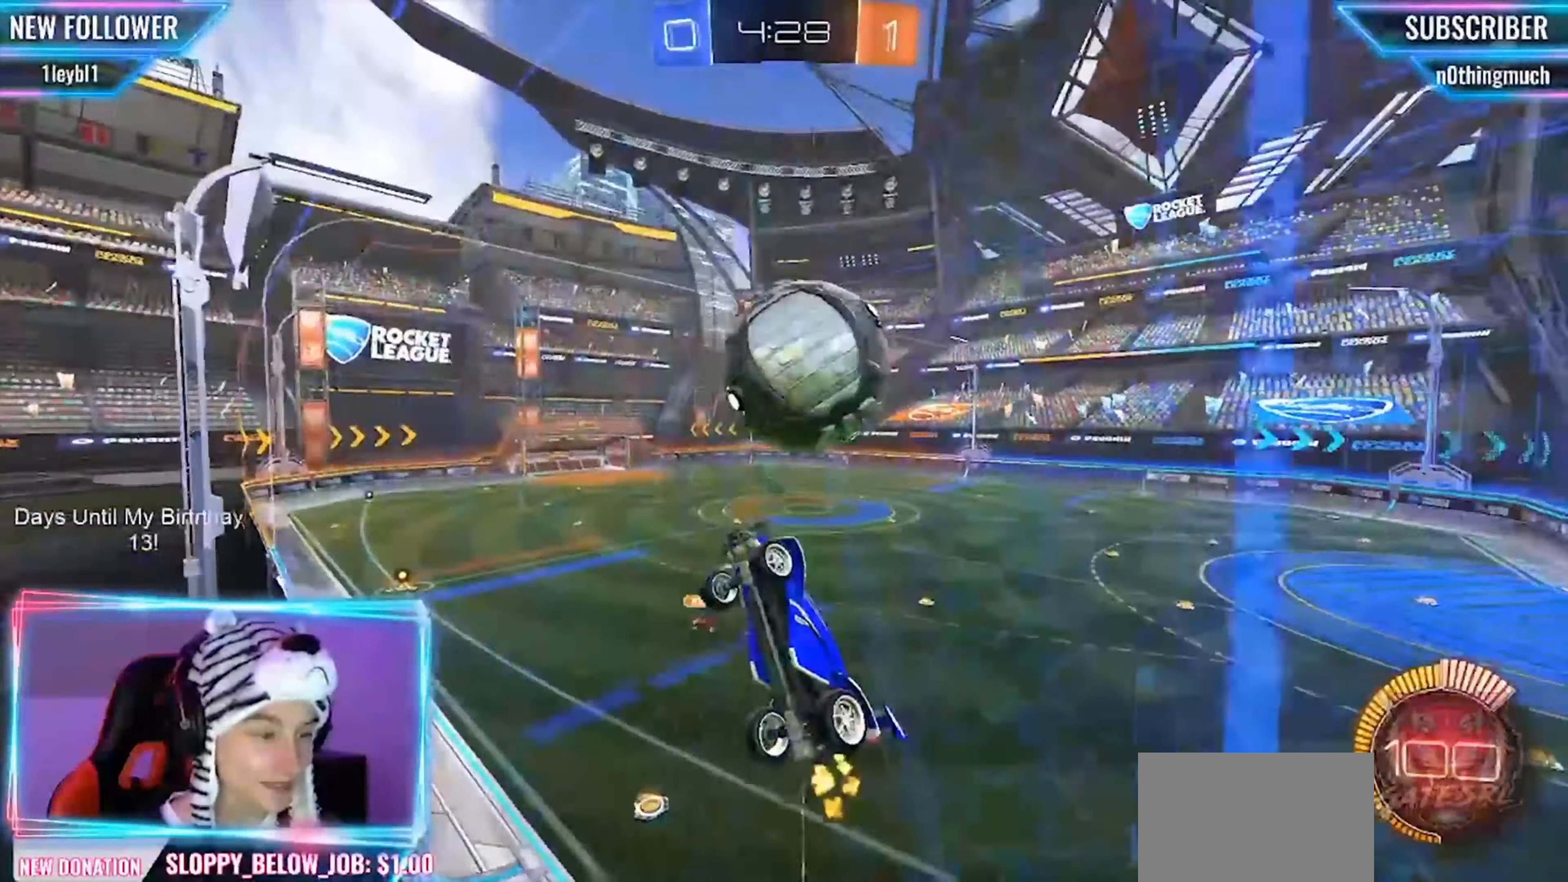
{"buttons": ["L1", "R2"], "left_stick": "up-left", "events": [[42, "CROSS", "down"], [42, "left_stick", "right"], [83, "L1", "down"], [250, "left_stick", "up-left"], [292, "CROSS", "up"]]}
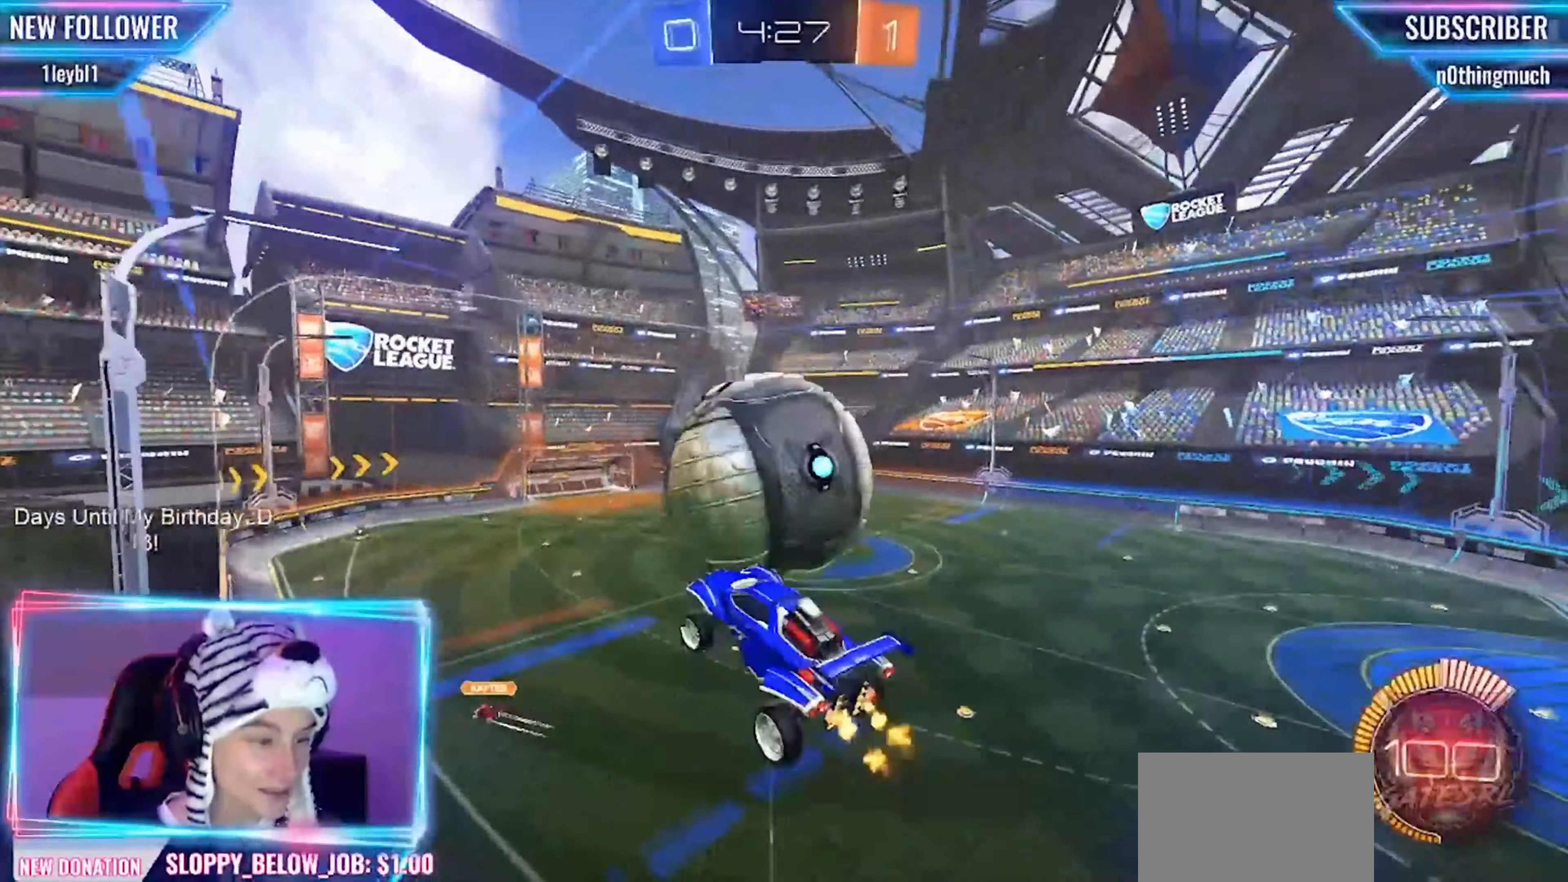
{"buttons": ["R2"], "left_stick": "right", "events": [[125, "CIRCLE", "down"], [166, "left_stick", "center"], [250, "left_stick", "right"], [458, "CIRCLE", "up"], [458, "L1", "up"]]}
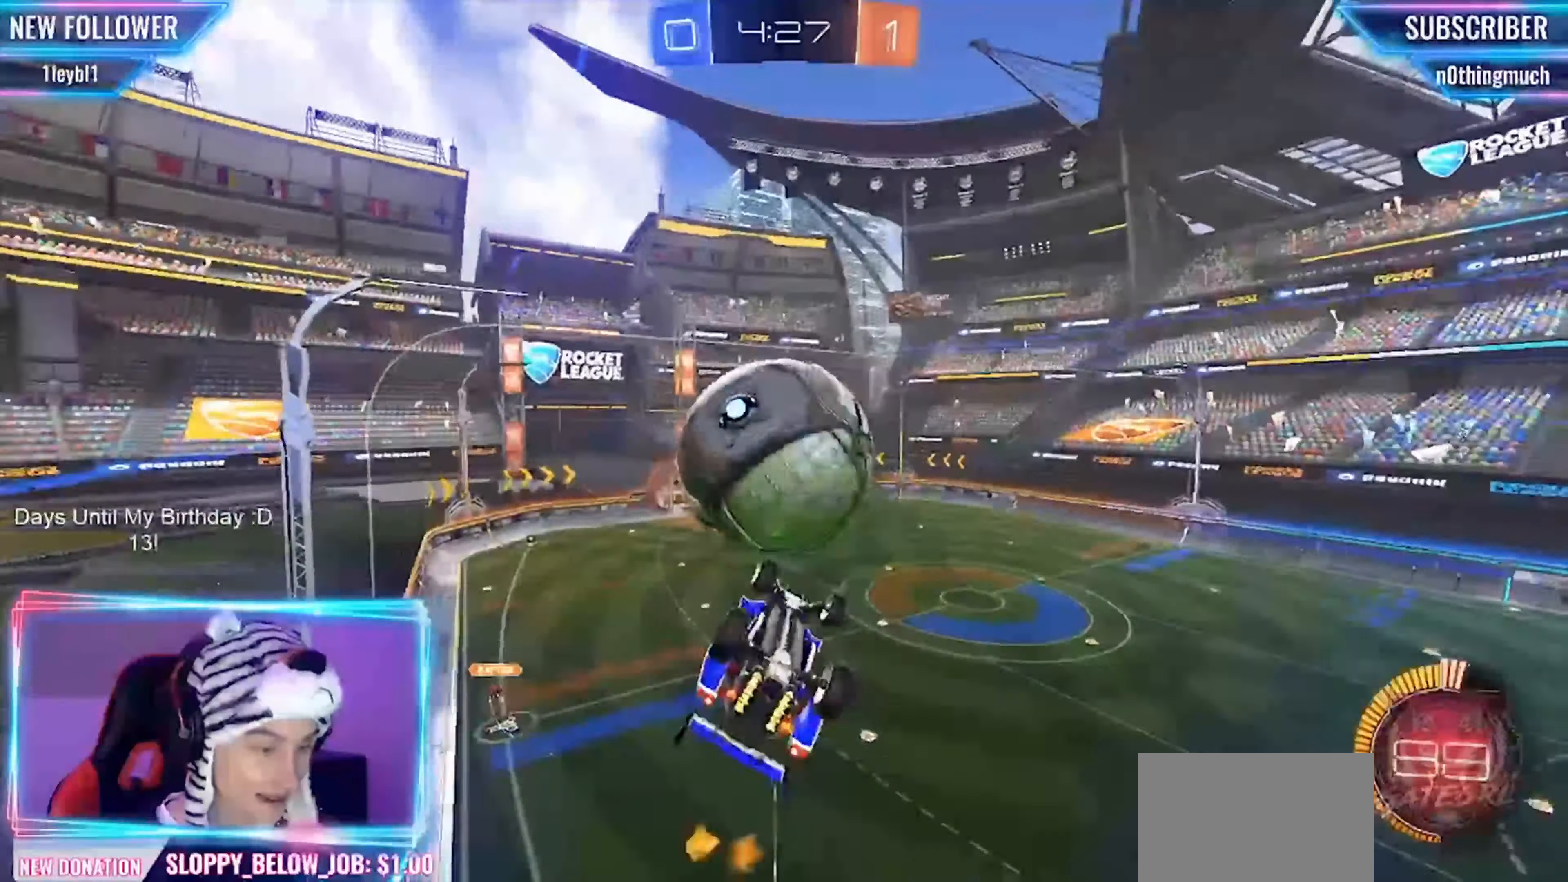
{"buttons": ["L1", "R2"], "left_stick": "down", "events": [[41, "CIRCLE", "down"], [208, "L1", "down"], [375, "left_stick", "left"], [458, "CIRCLE", "up"], [500, "left_stick", "down"]]}
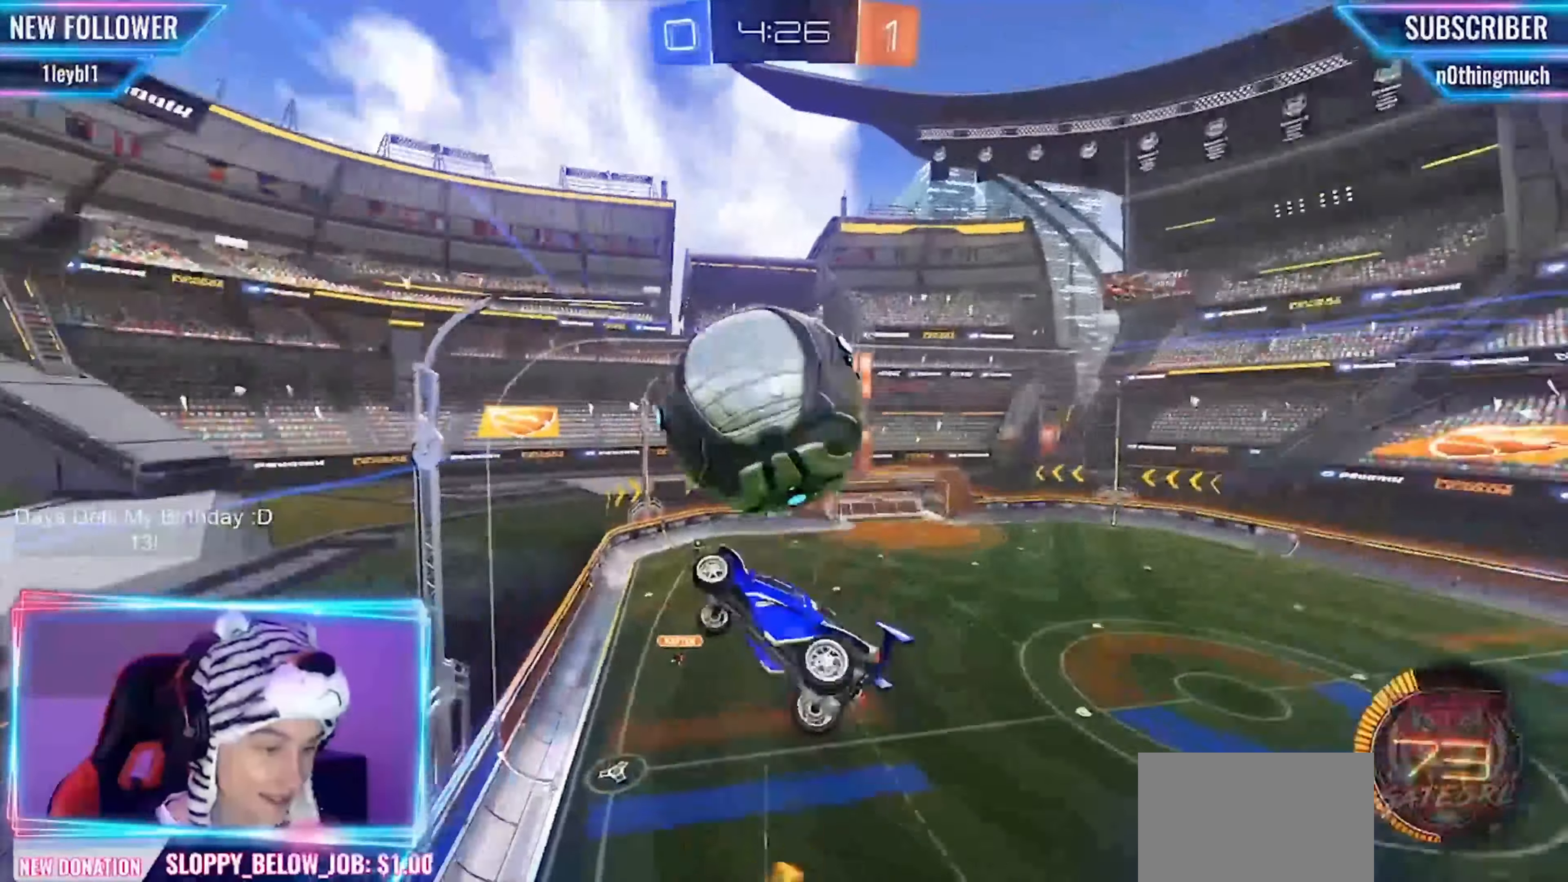
{"buttons": ["CIRCLE", "L1", "R2"], "left_stick": "down-left", "events": [[41, "left_stick", "down-right"], [166, "left_stick", "right"], [333, "CIRCLE", "down"], [333, "left_stick", "down-left"]]}
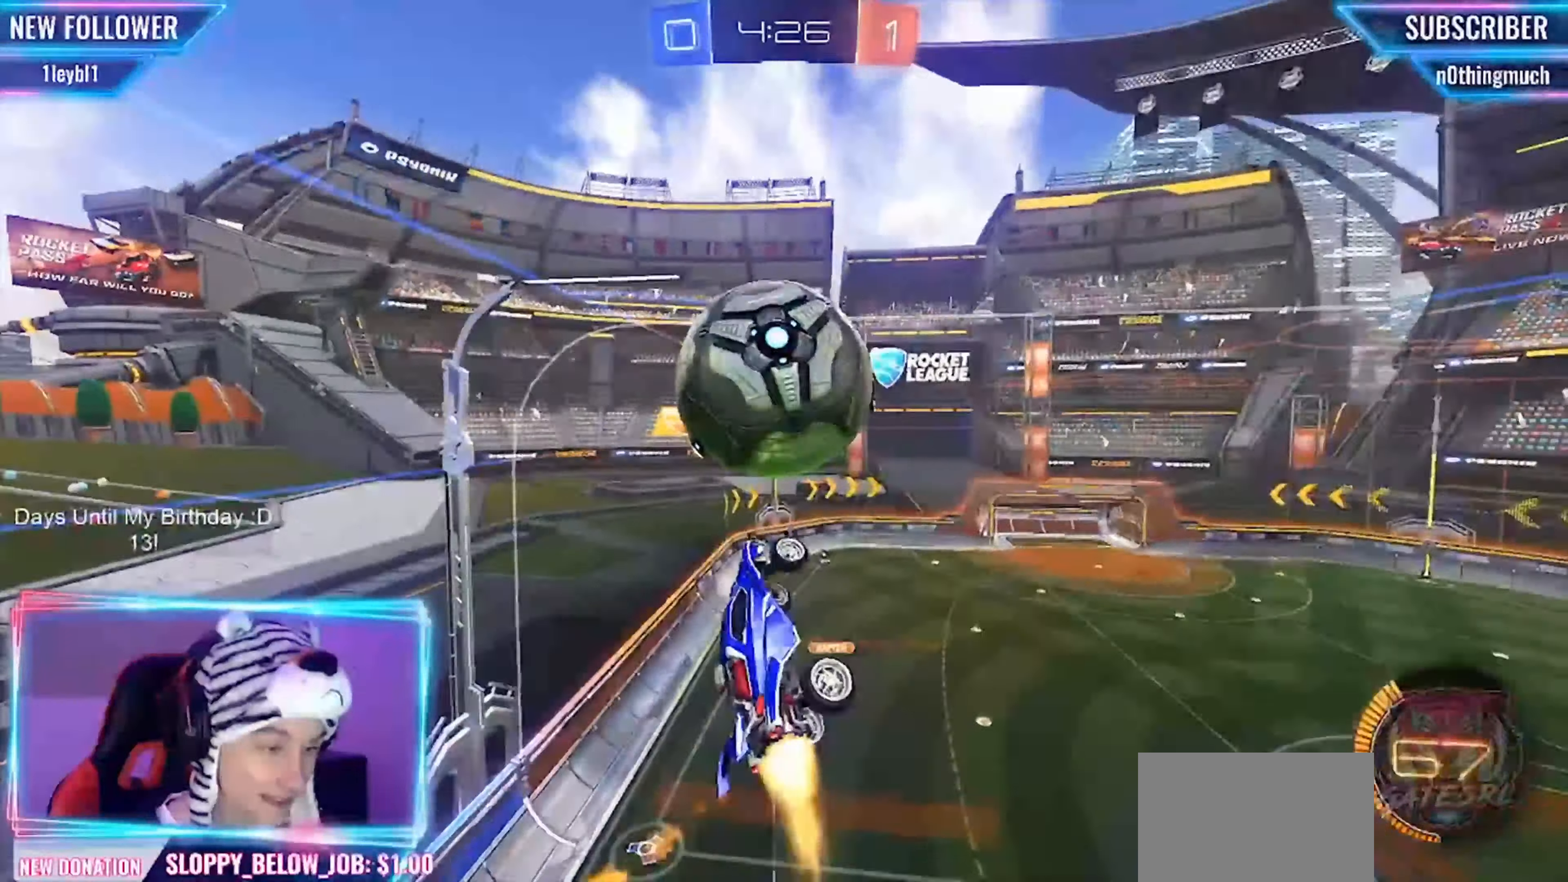
{"buttons": ["L1", "R2"], "left_stick": "up-left", "events": [[41, "left_stick", "left"], [291, "left_stick", "center"], [375, "CIRCLE", "up"], [375, "left_stick", "up-right"], [458, "left_stick", "up-left"]]}
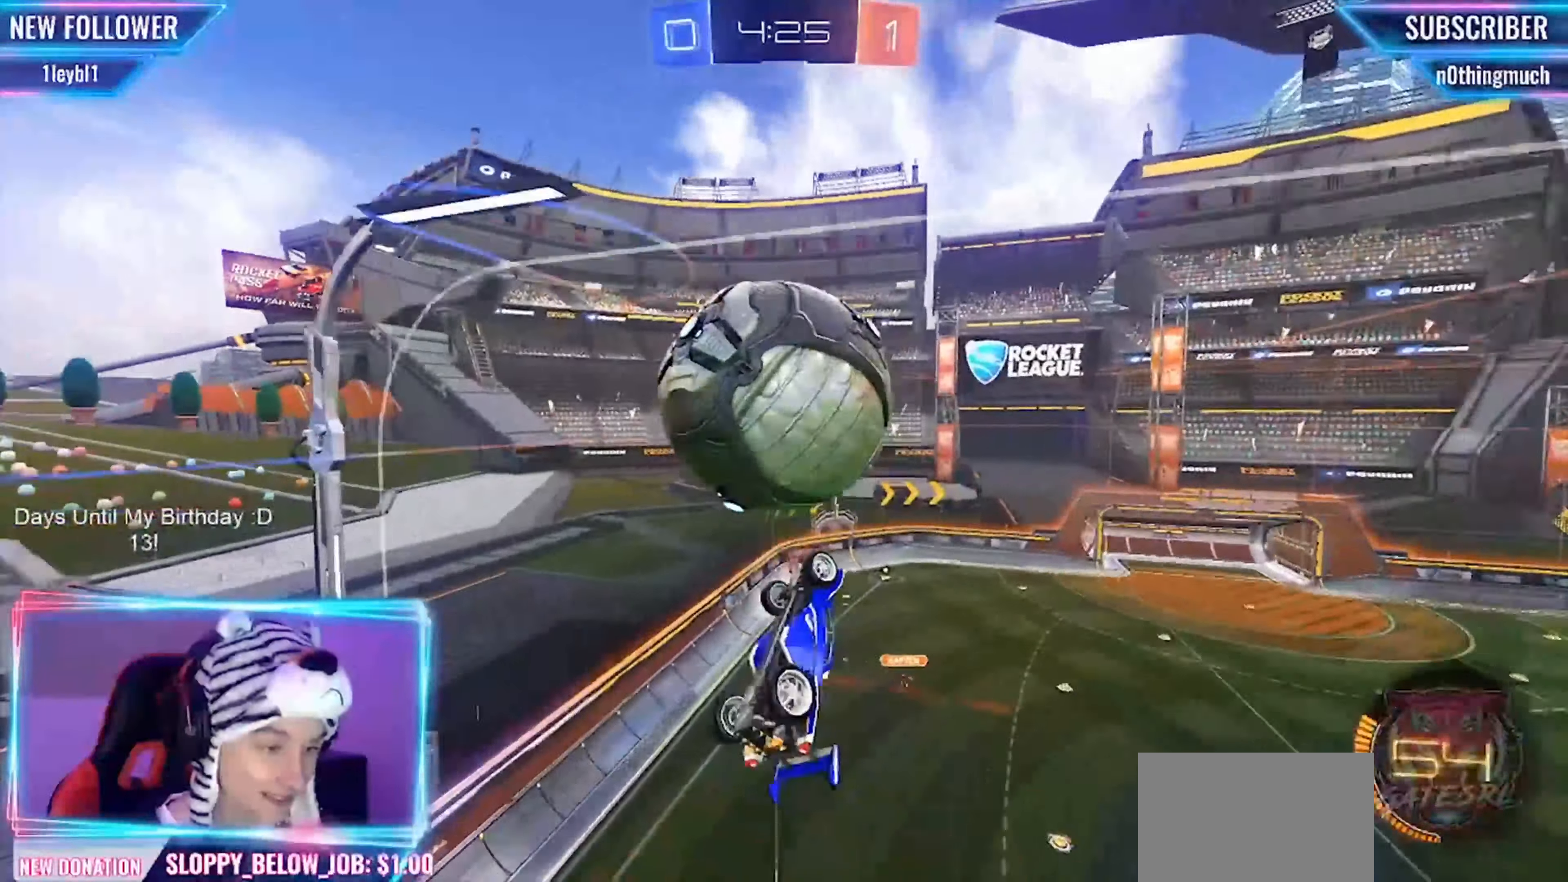
{"buttons": ["CIRCLE", "L1", "R2"], "left_stick": "left", "events": [[41, "left_stick", "left"], [375, "CIRCLE", "down"]]}
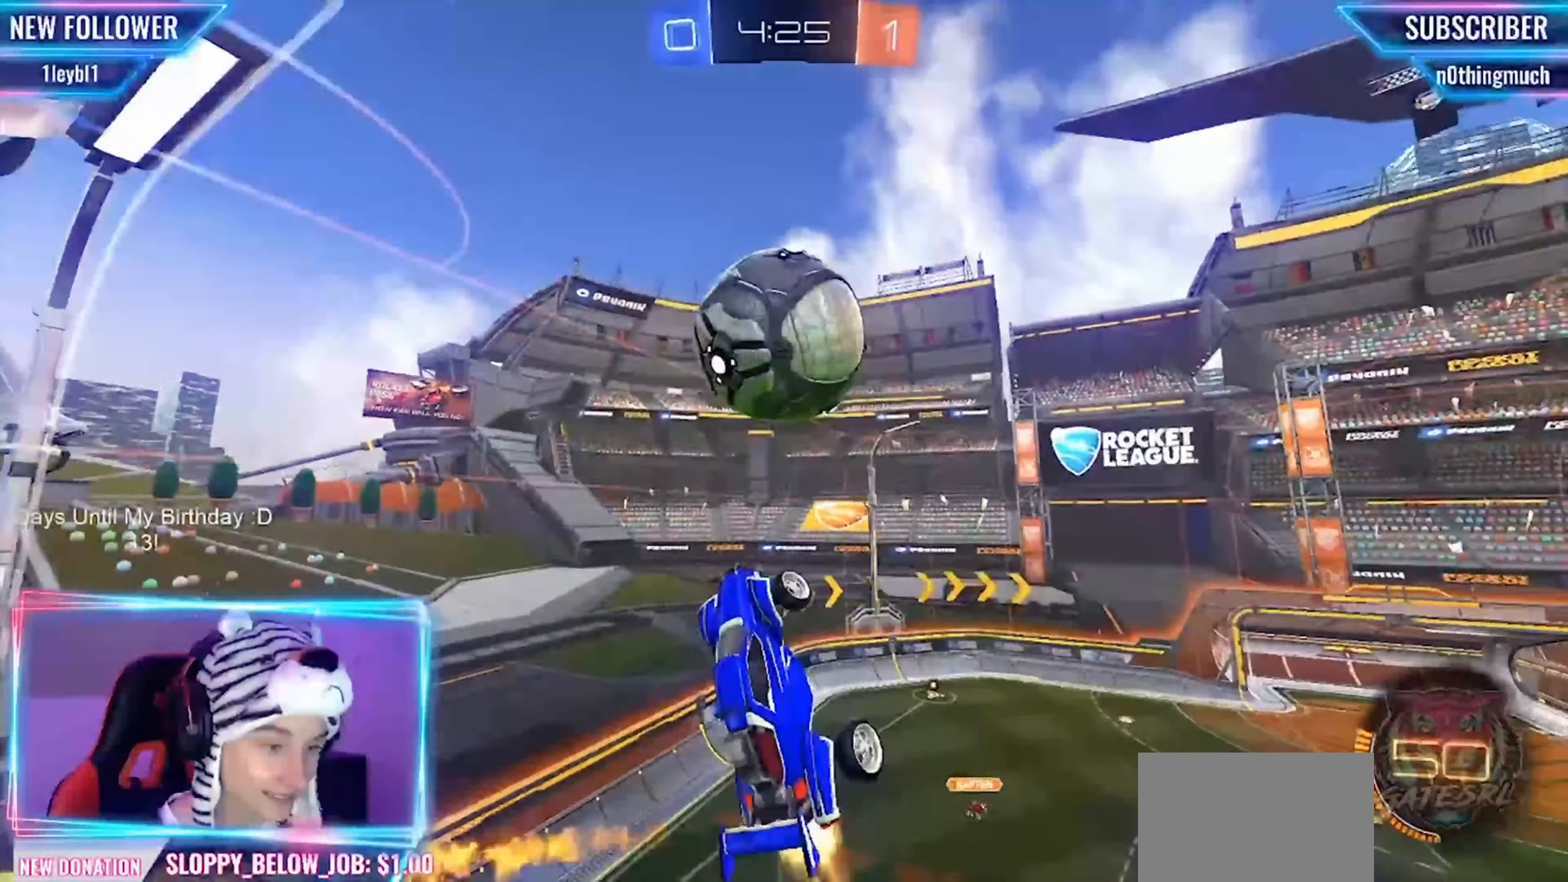
{"buttons": ["CIRCLE", "R2"], "left_stick": "down-right", "events": [[166, "left_stick", "center"], [291, "L1", "up"], [500, "left_stick", "down-right"]]}